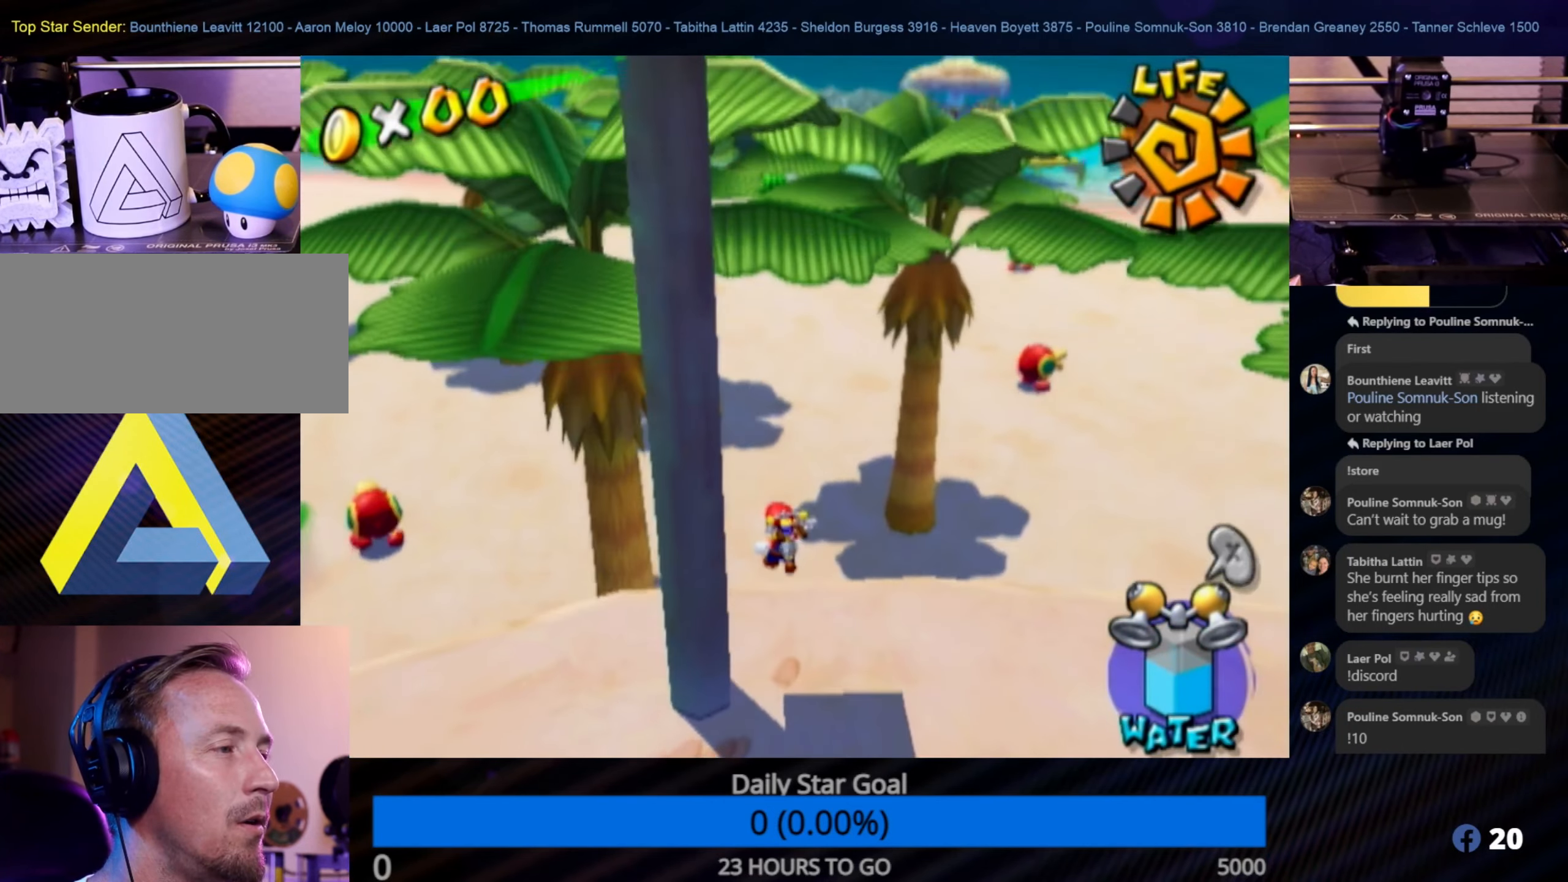
Gameplay with a controller (Nintendo layout); each line is a JSON object with the inputs held at the frame after it. "events" lists button and stick changes between this image and that frame as [ms after this image, input, new state], when the widget could be followed in between. Not read: L3 R3.
{"buttons": [], "left_stick": "up-right", "right_stick": "center", "events": []}
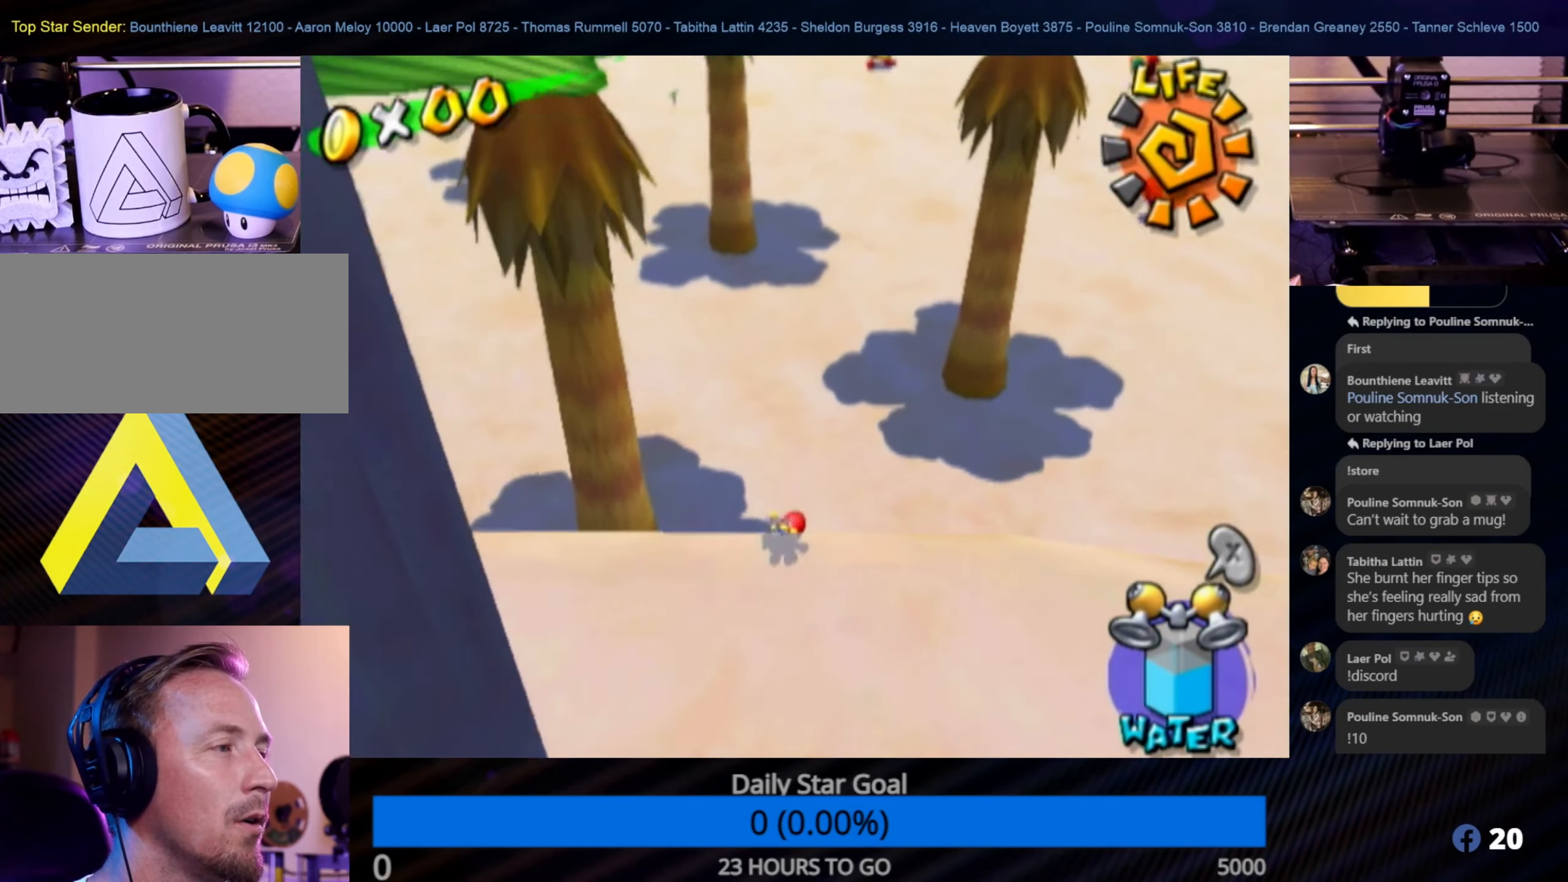
{"buttons": ["R1"], "left_stick": "up-right", "right_stick": "center", "events": [[33, "A", "down"], [300, "A", "up"], [350, "R1", "down"]]}
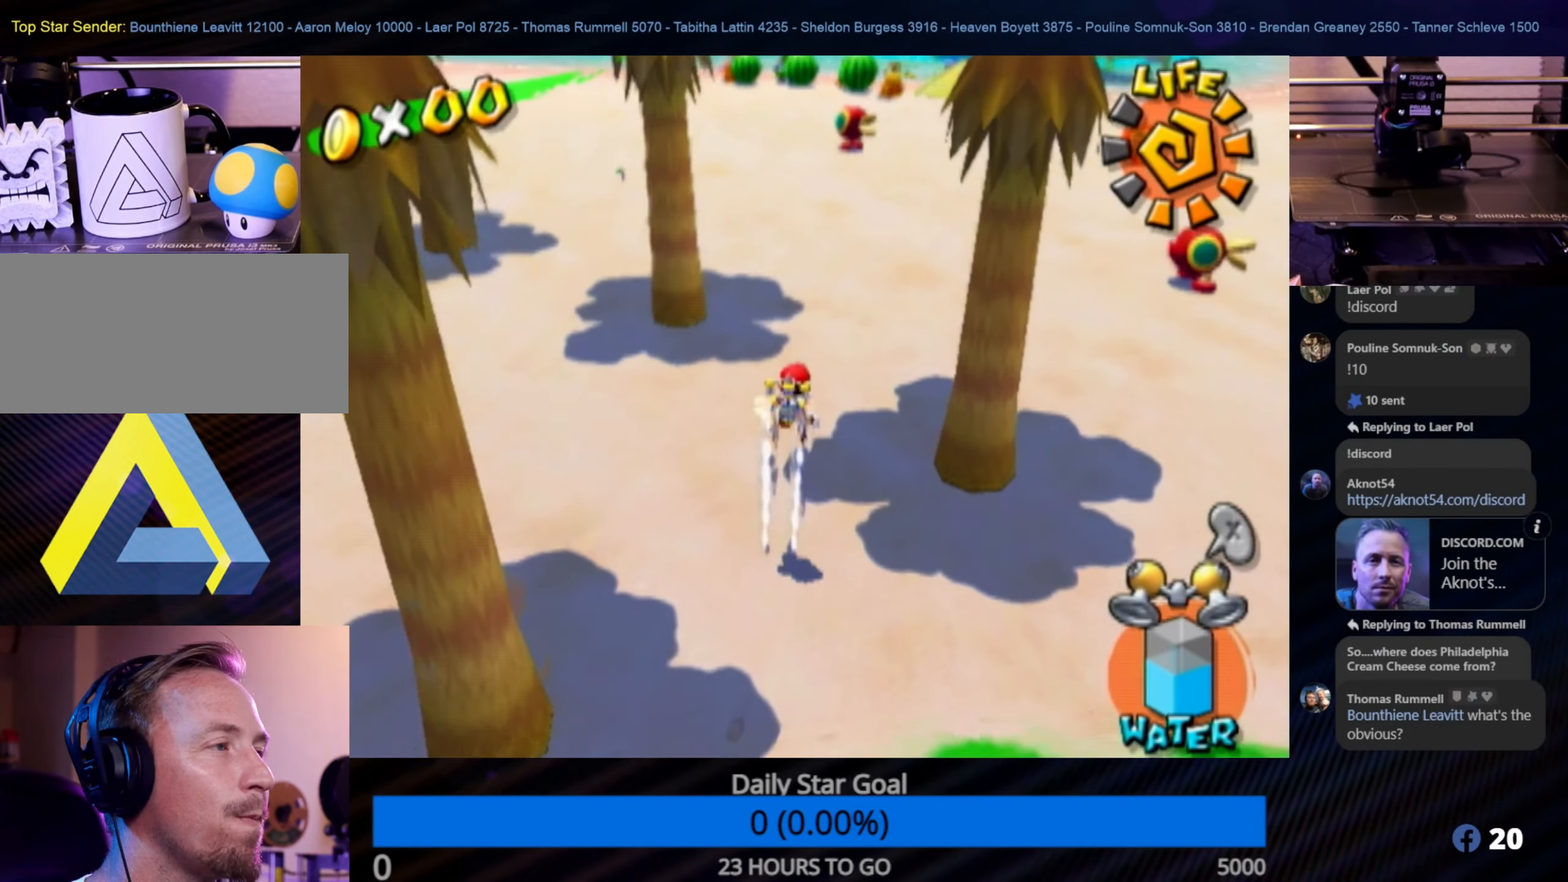
{"buttons": ["R1"], "left_stick": "up", "right_stick": "center", "events": [[384, "left_stick", "up"]]}
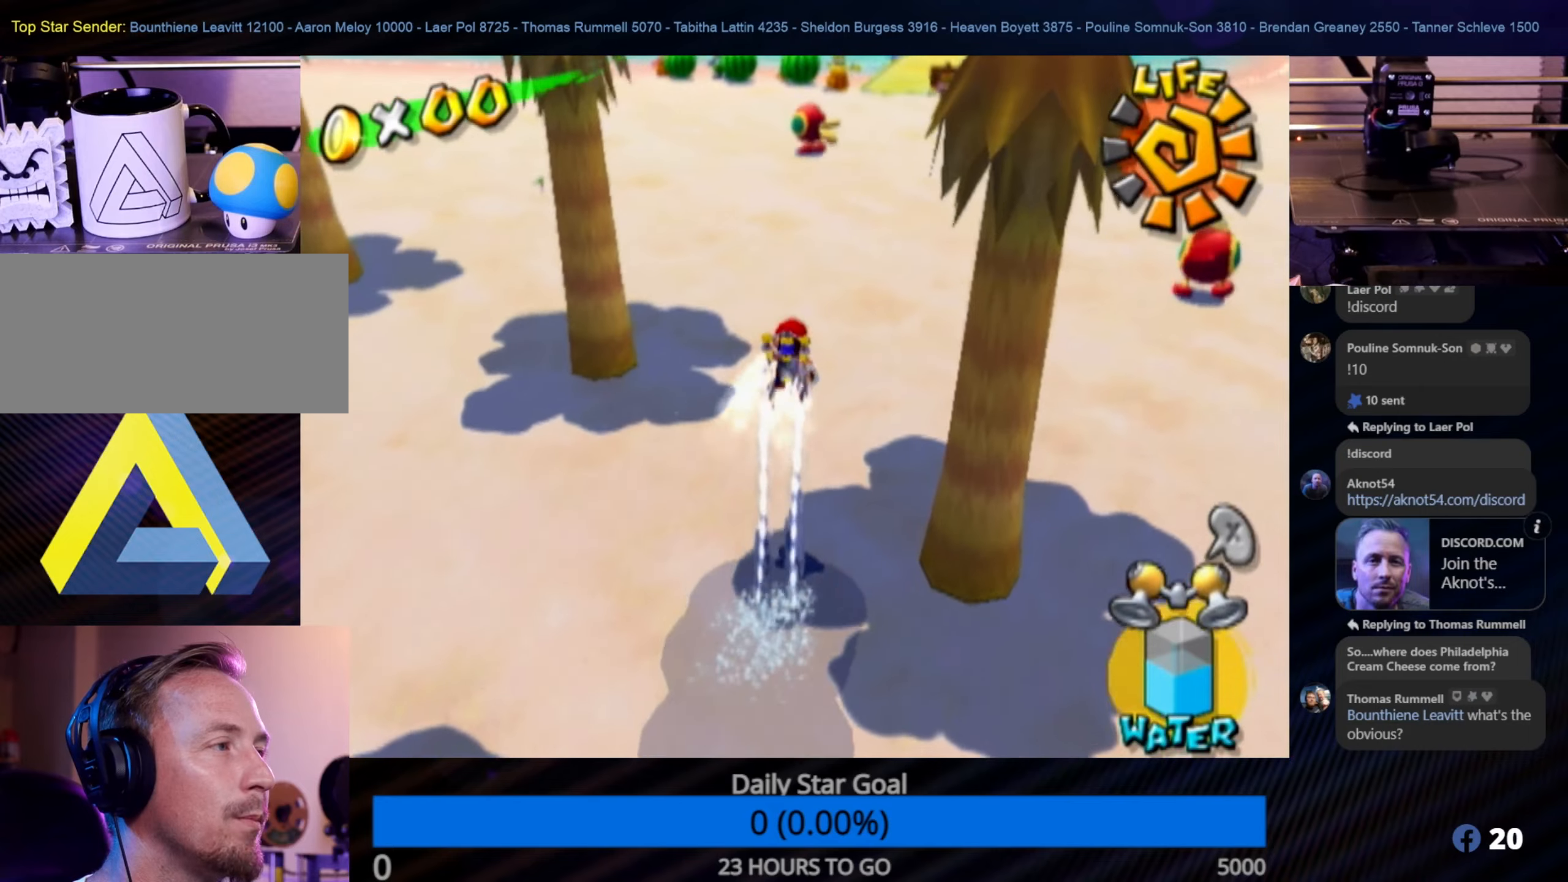
{"buttons": ["R1"], "left_stick": "up", "right_stick": "center", "events": []}
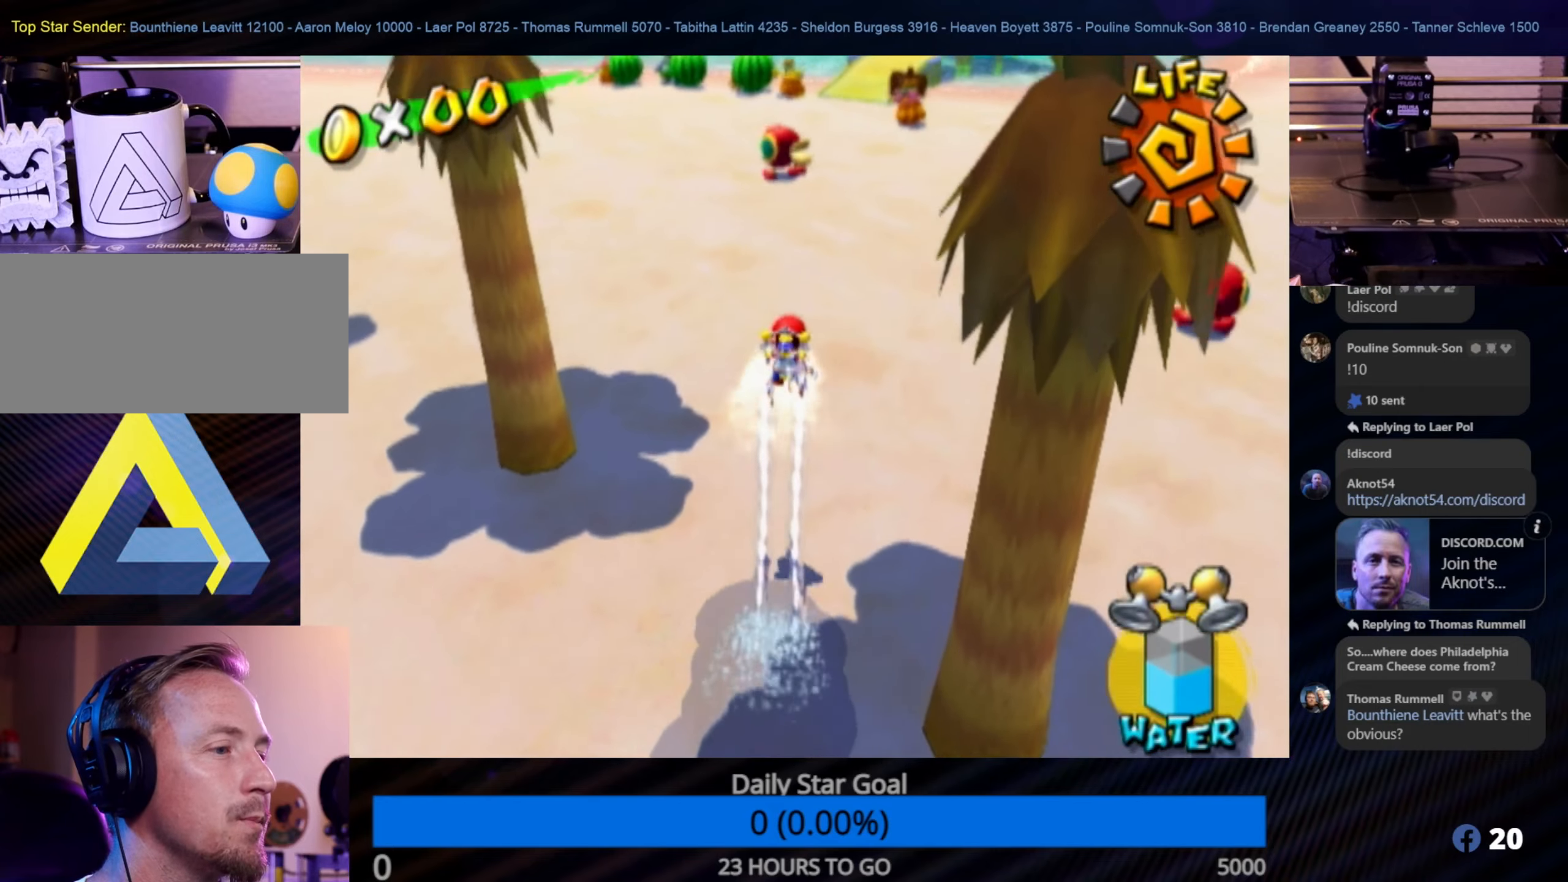
{"buttons": ["R1"], "left_stick": "up", "right_stick": "center", "events": []}
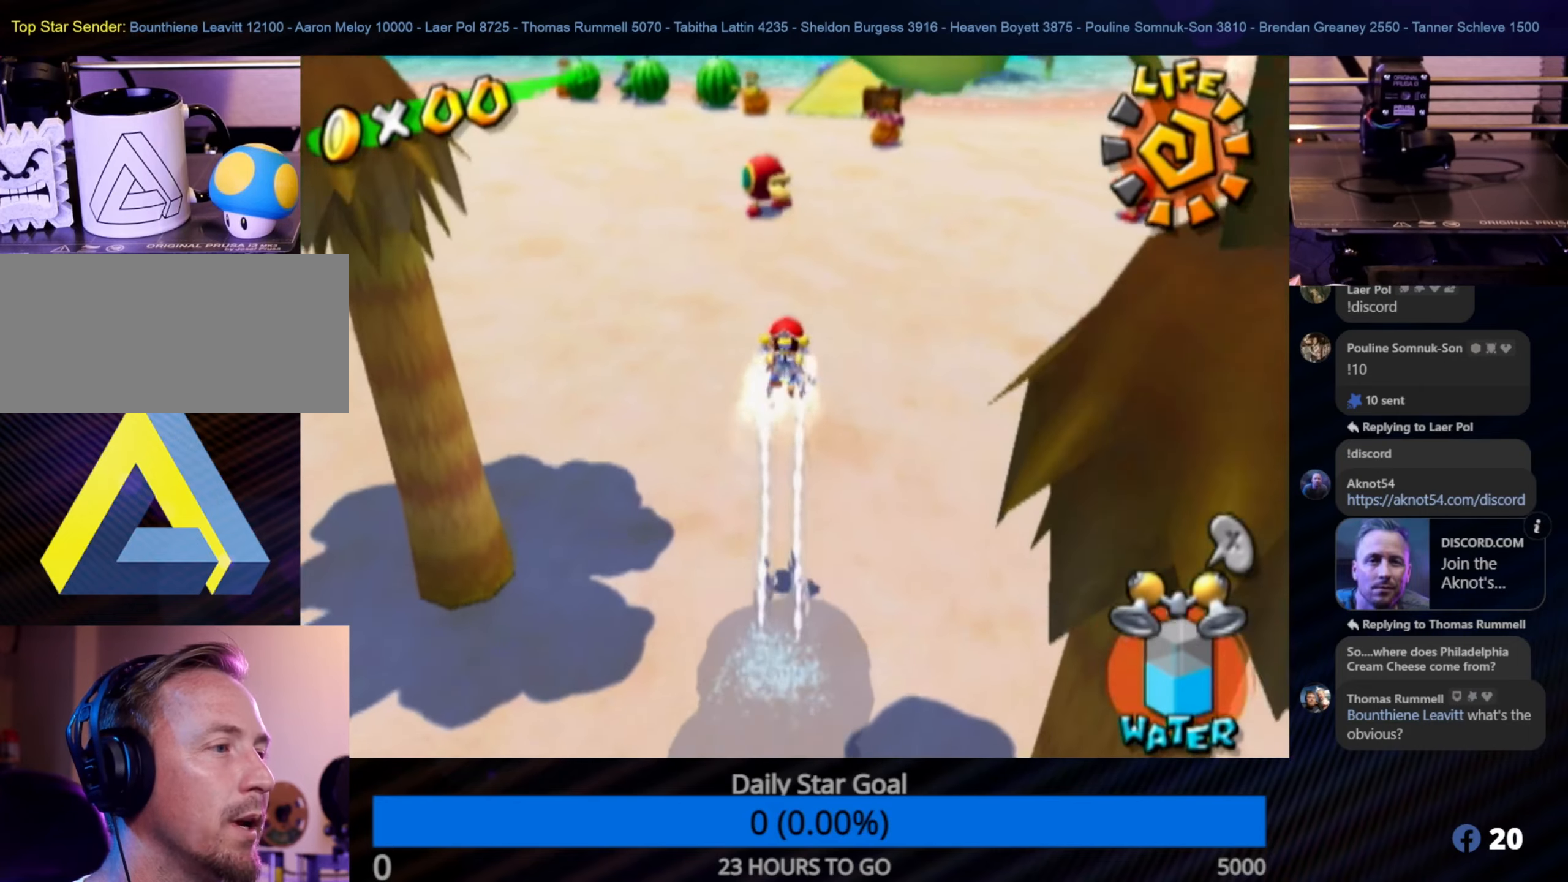
{"buttons": ["R1"], "left_stick": "up", "right_stick": "center", "events": []}
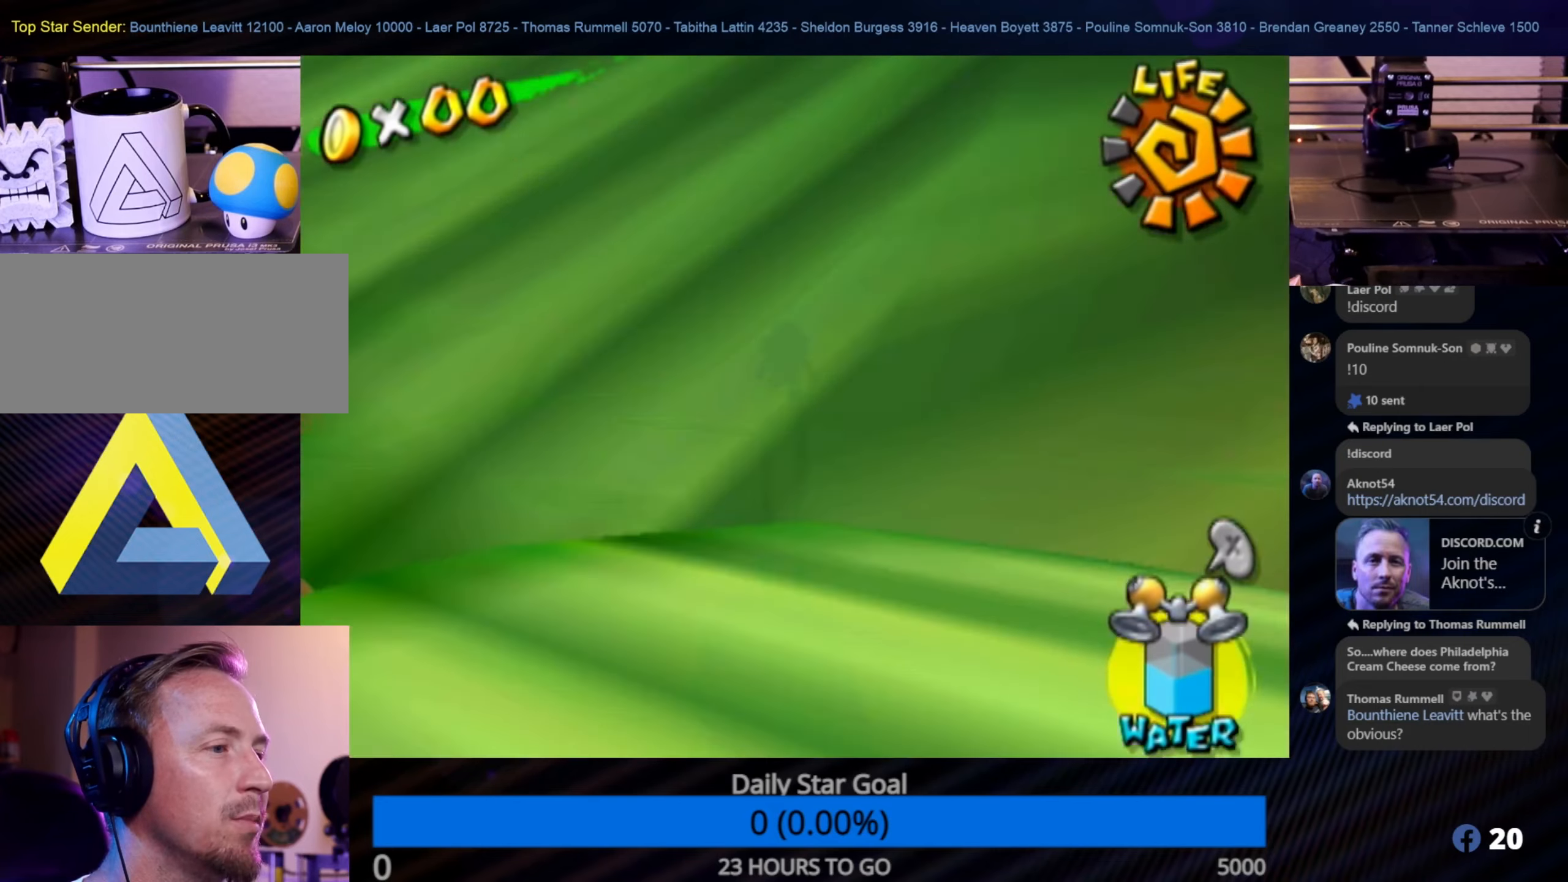
{"buttons": [], "left_stick": "up", "right_stick": "center", "events": [[134, "left_stick", "up-right"], [250, "left_stick", "up"], [384, "R1", "up"]]}
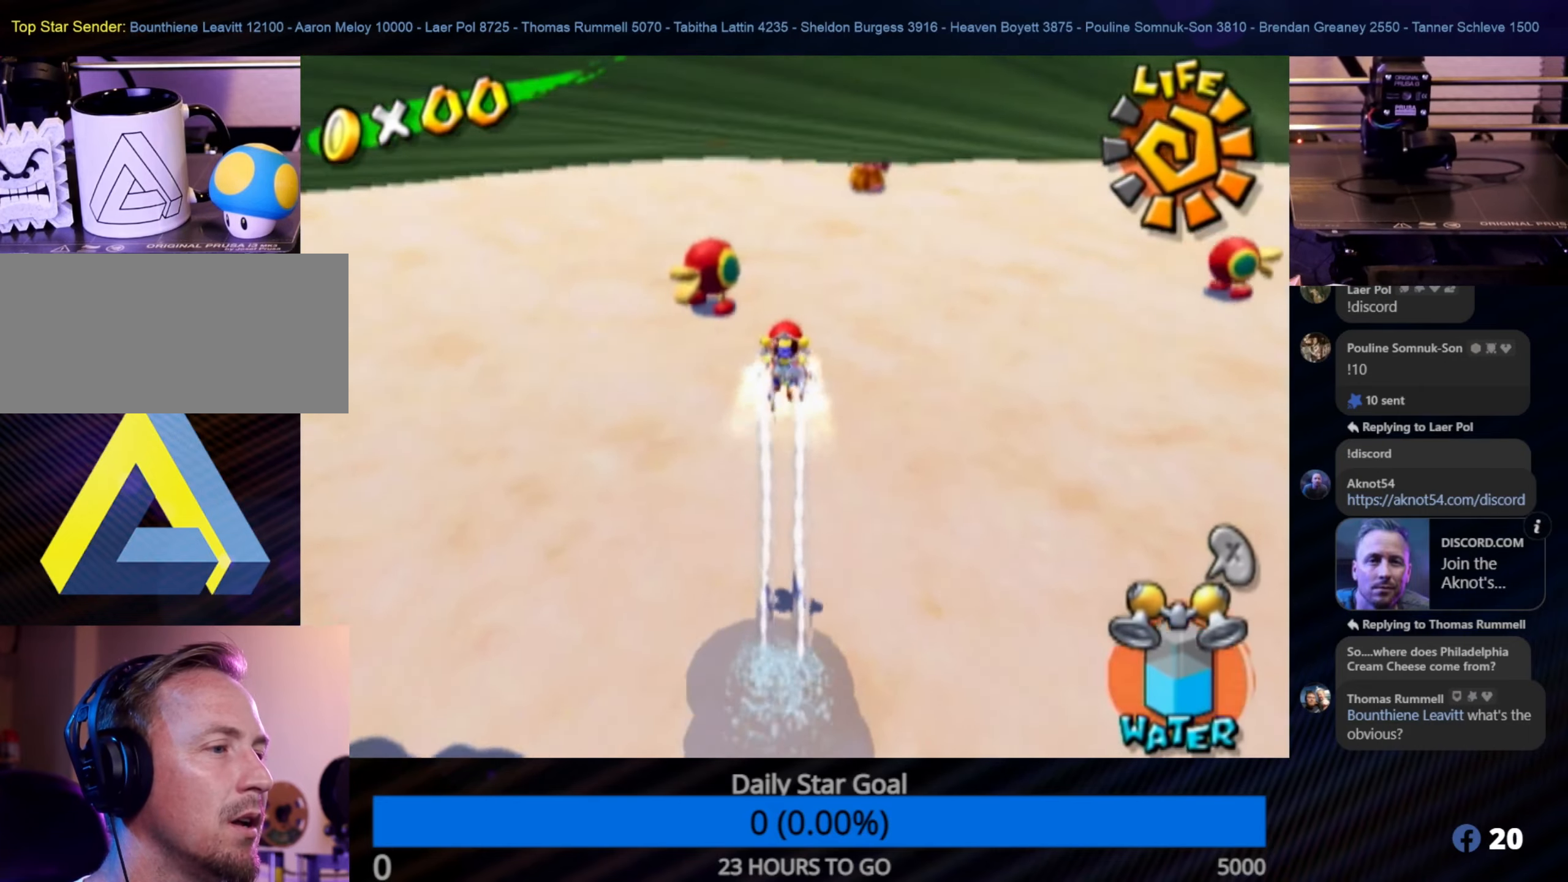
{"buttons": [], "left_stick": "up-right", "right_stick": "center", "events": [[17, "left_stick", "up-right"]]}
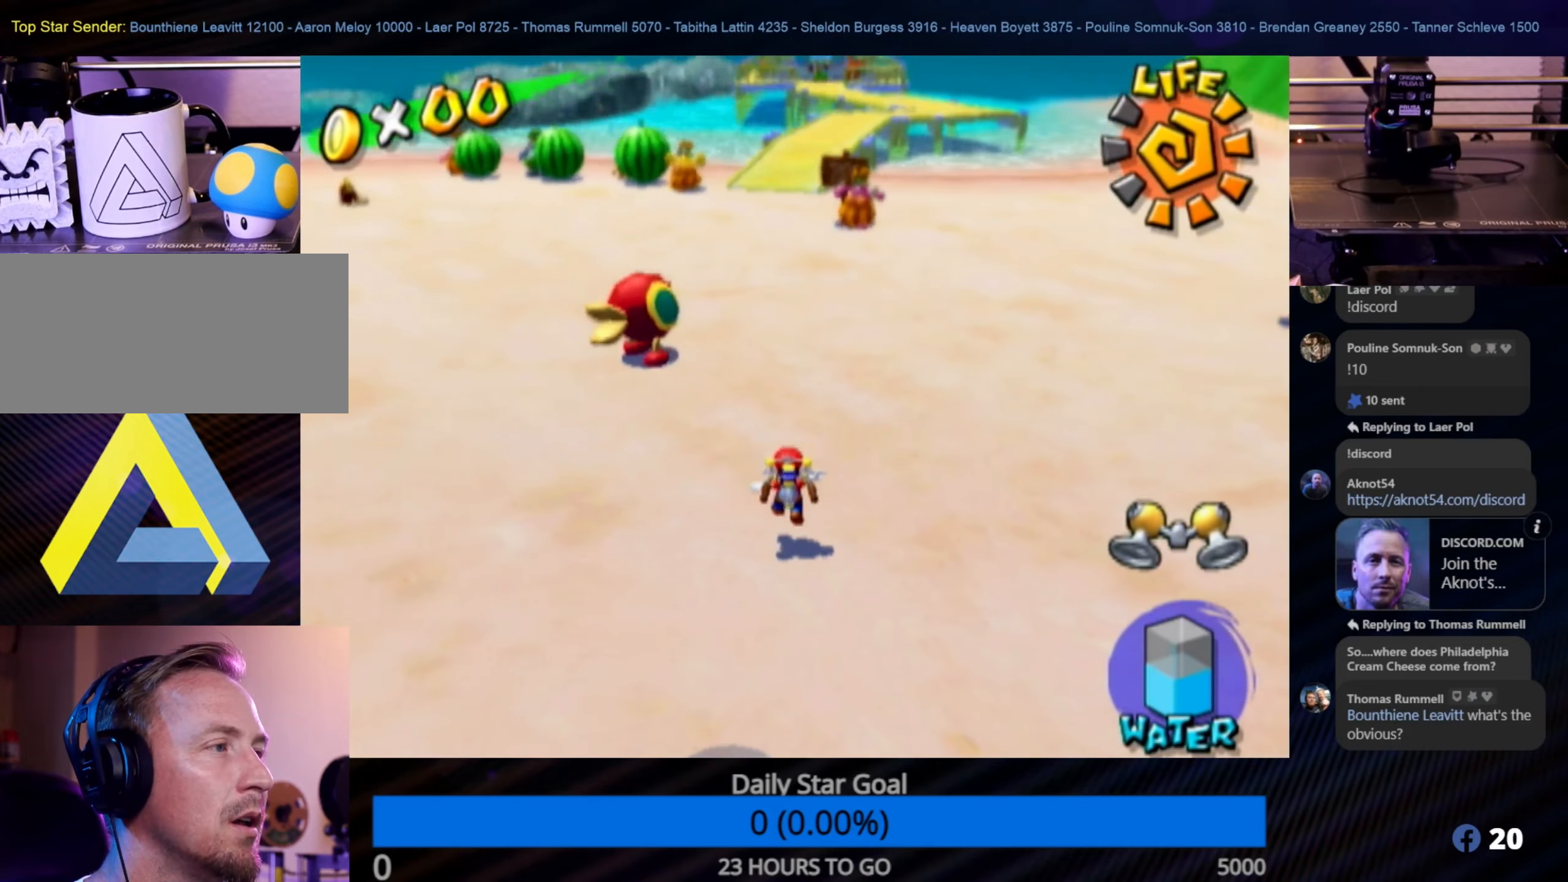
{"buttons": [], "left_stick": "up", "right_stick": "center", "events": [[267, "left_stick", "up"]]}
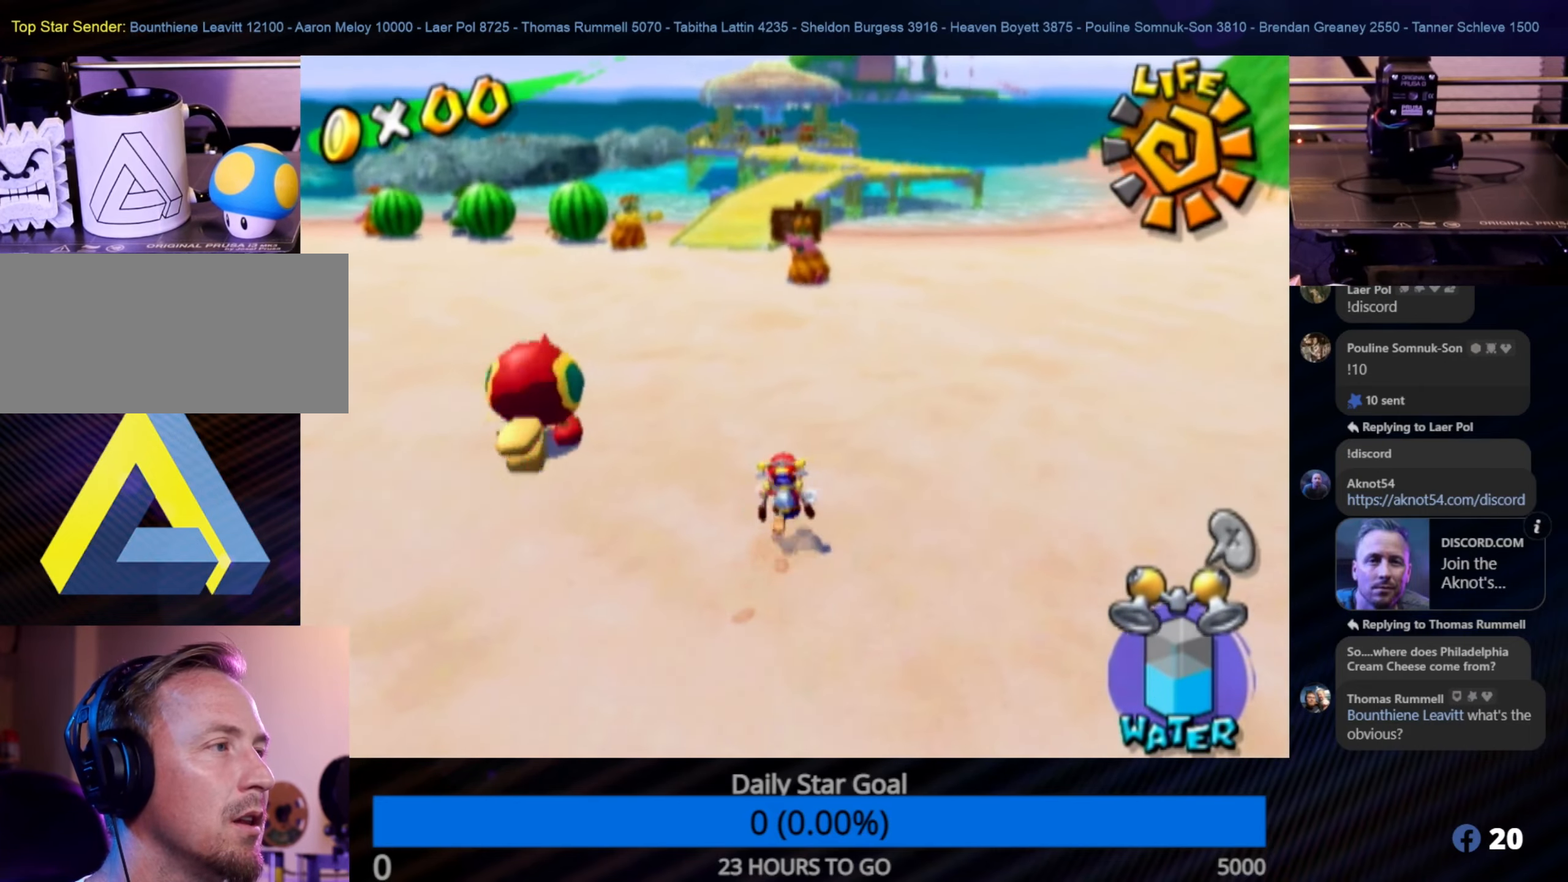
{"buttons": [], "left_stick": "up-right", "right_stick": "center", "events": [[267, "left_stick", "up-right"]]}
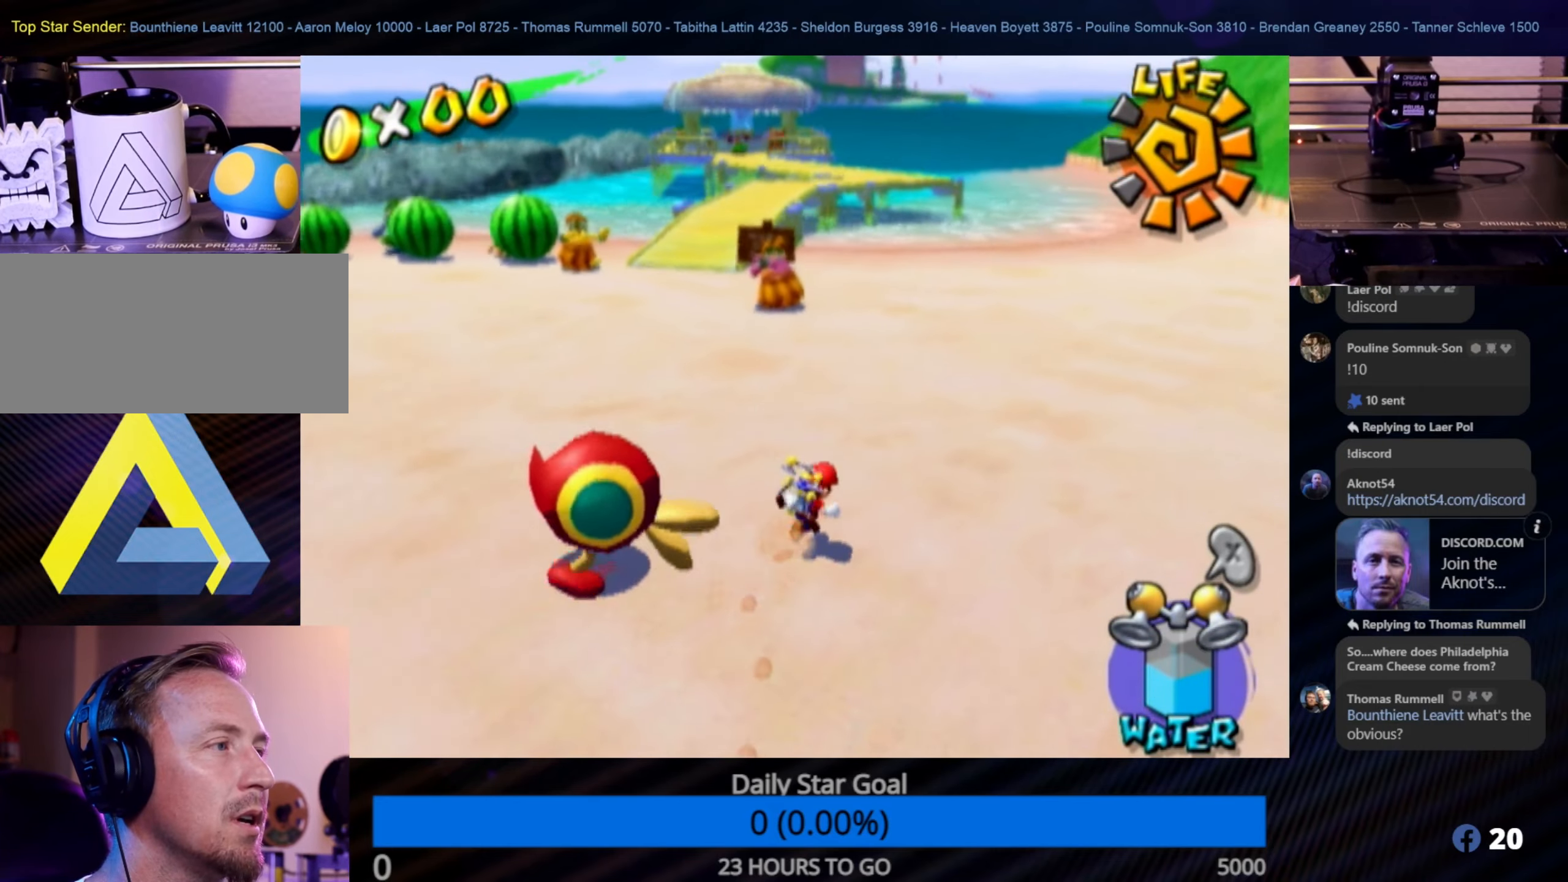
{"buttons": ["A"], "left_stick": "up-left", "right_stick": "center", "events": [[200, "A", "down"], [250, "left_stick", "up"], [484, "left_stick", "up-left"]]}
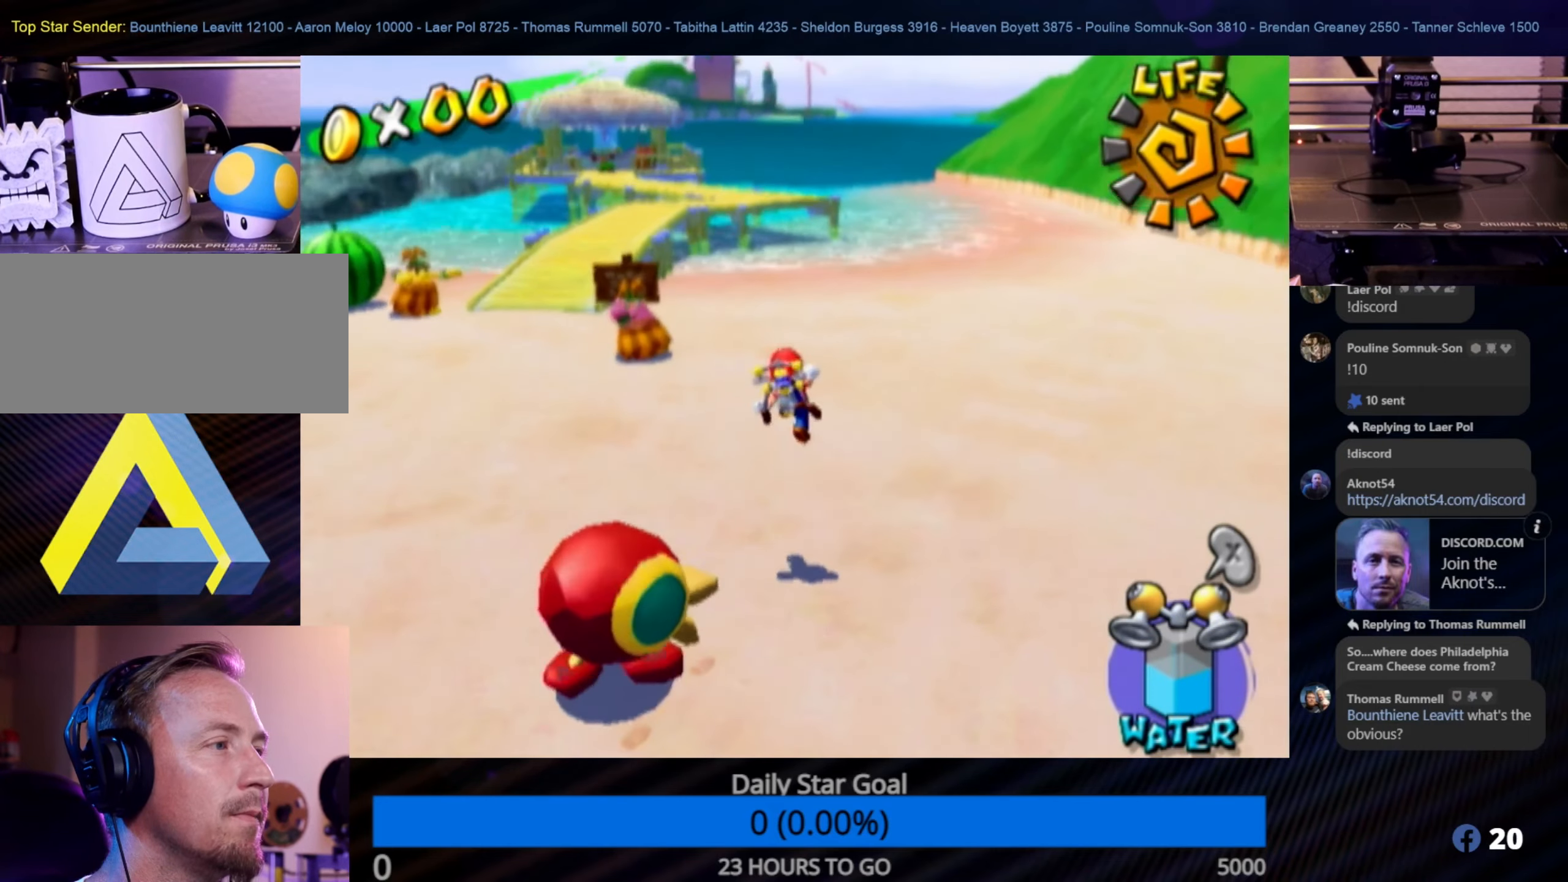
{"buttons": ["R1"], "left_stick": "up-left", "right_stick": "center", "events": [[17, "R1", "down"], [200, "A", "up"]]}
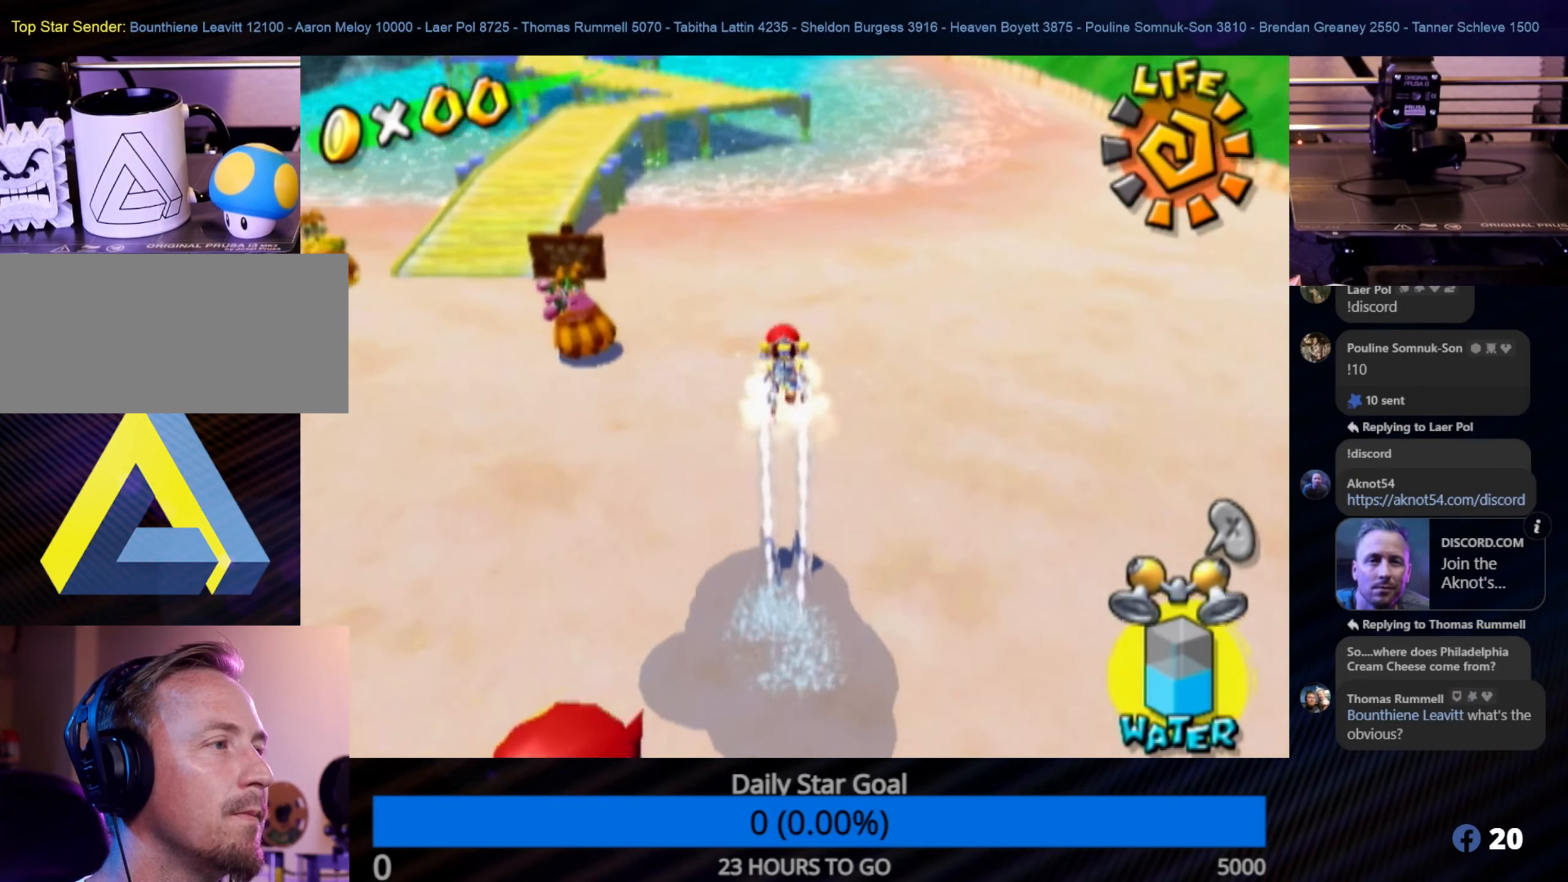
{"buttons": ["R1"], "left_stick": "up", "right_stick": "center", "events": [[250, "left_stick", "up"]]}
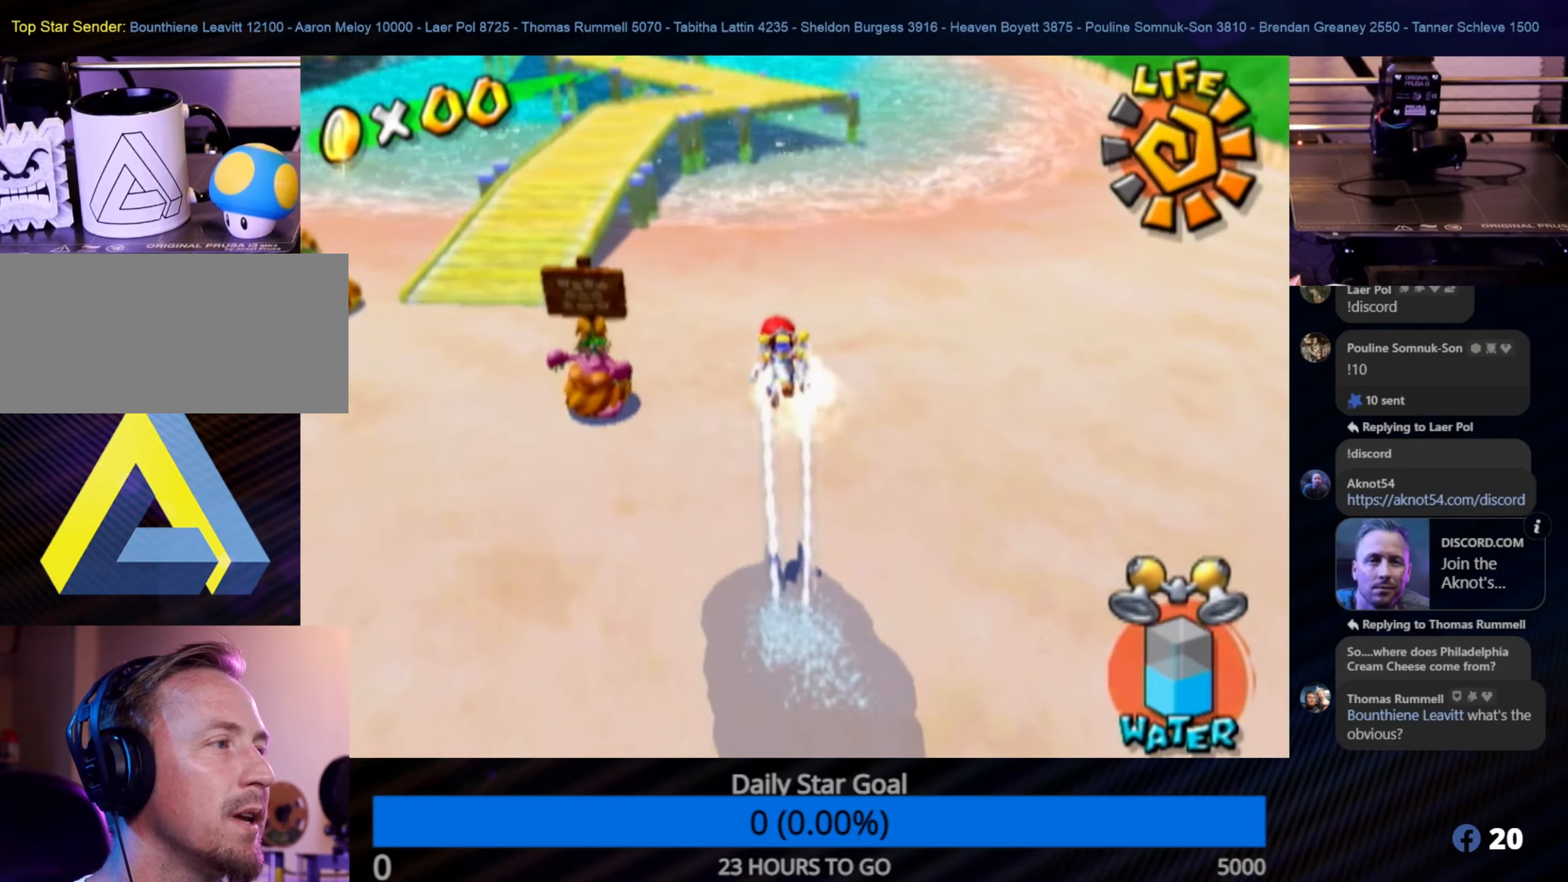
{"buttons": ["R1"], "left_stick": "up-left", "right_stick": "center", "events": [[200, "left_stick", "up-left"]]}
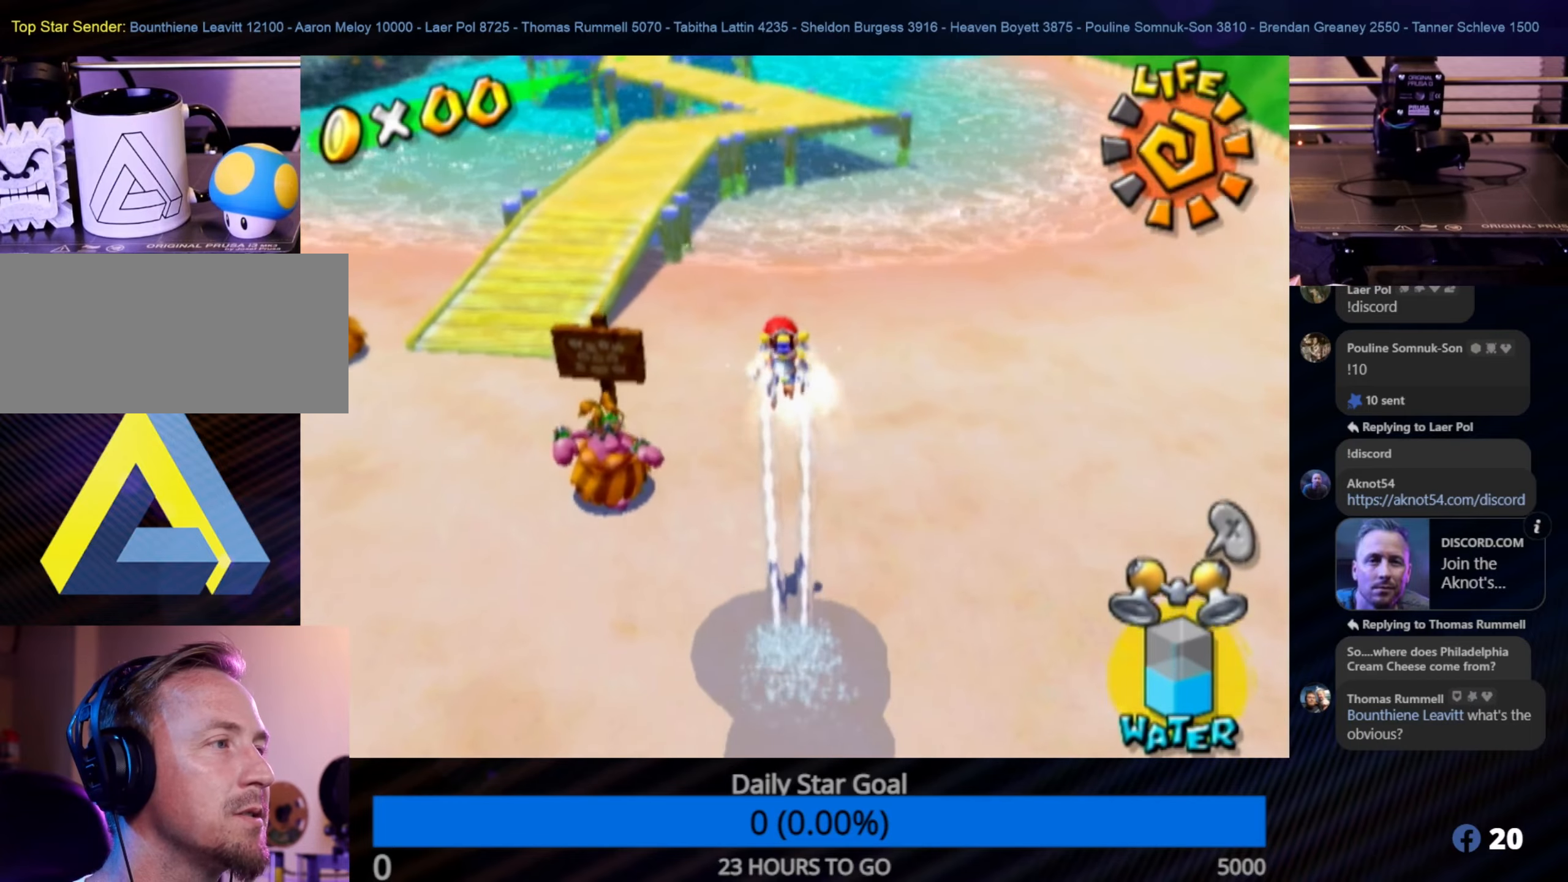
{"buttons": ["R1"], "left_stick": "up-left", "right_stick": "center", "events": []}
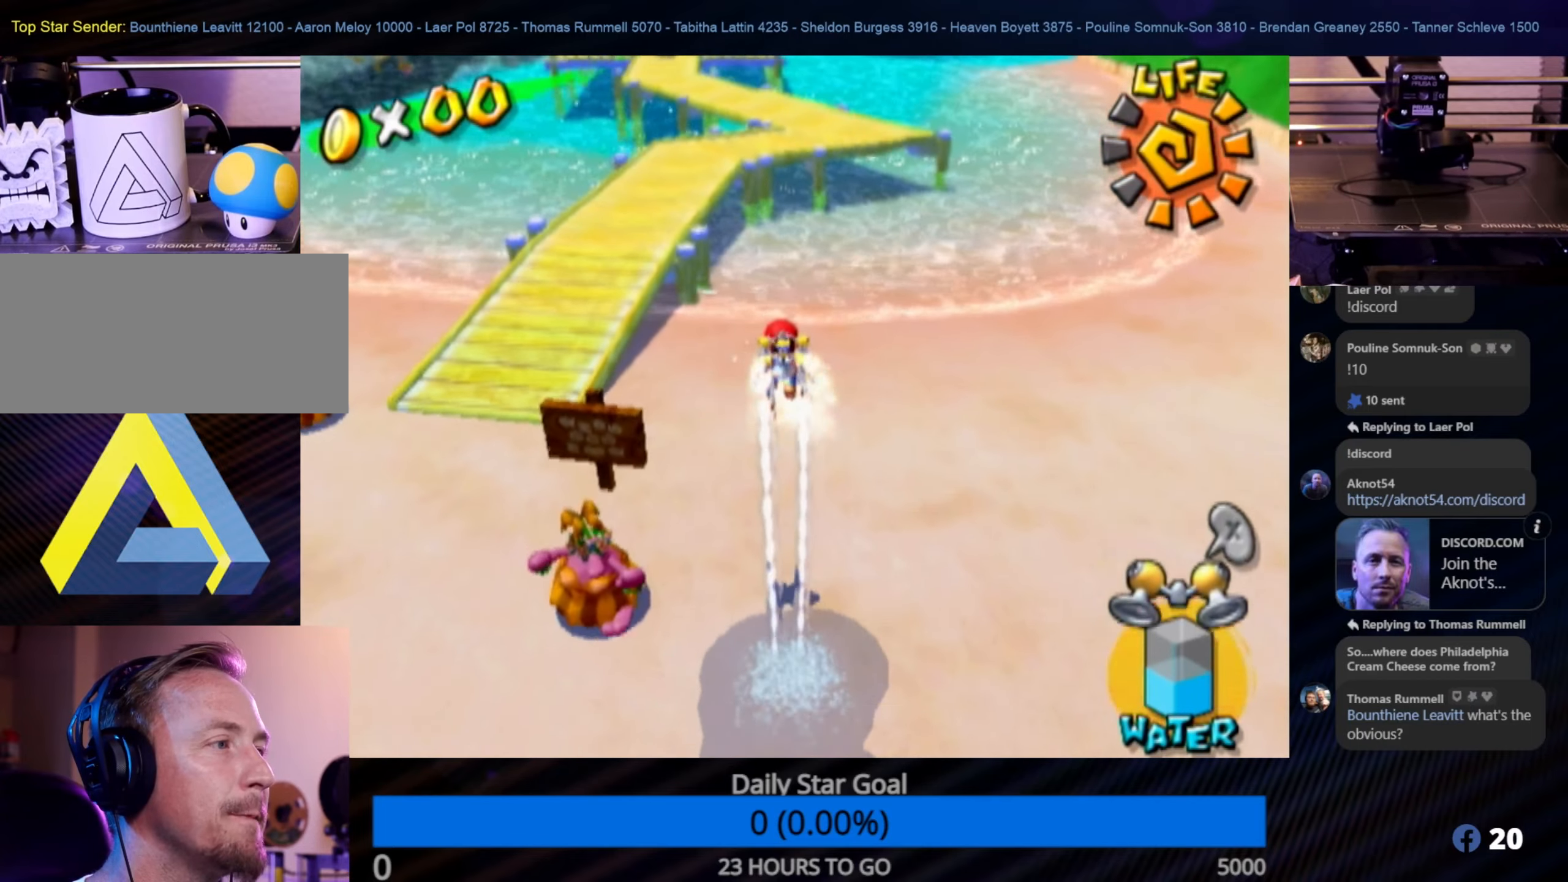
{"buttons": [], "left_stick": "up", "right_stick": "center", "events": [[150, "R1", "up"], [150, "left_stick", "left"], [316, "left_stick", "up-left"], [433, "left_stick", "up"]]}
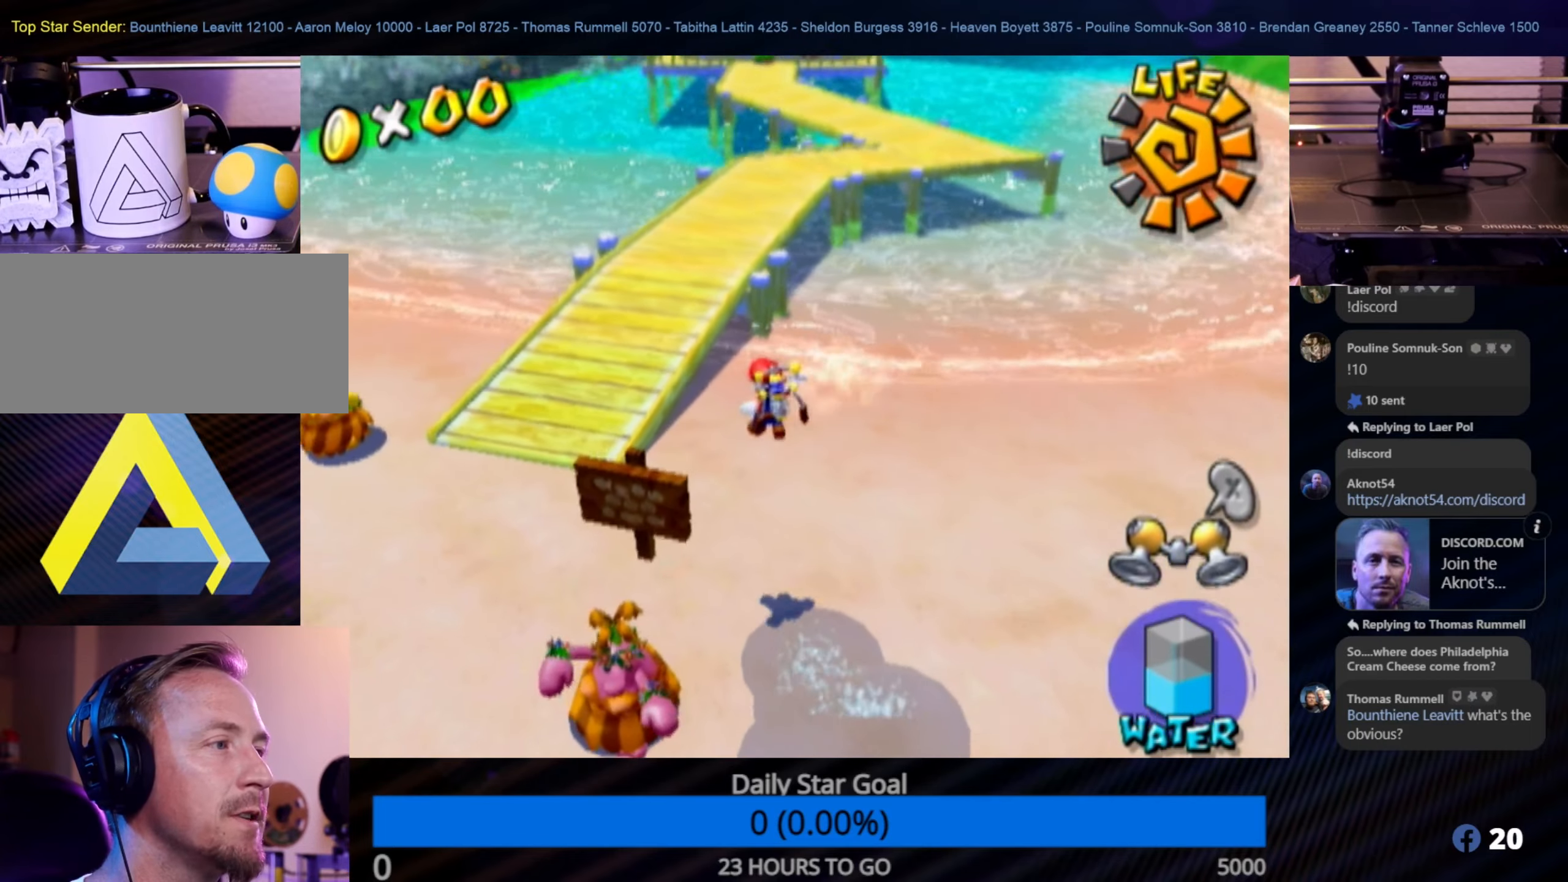
{"buttons": [], "left_stick": "up", "right_stick": "center", "events": [[233, "A", "down"], [500, "A", "up"]]}
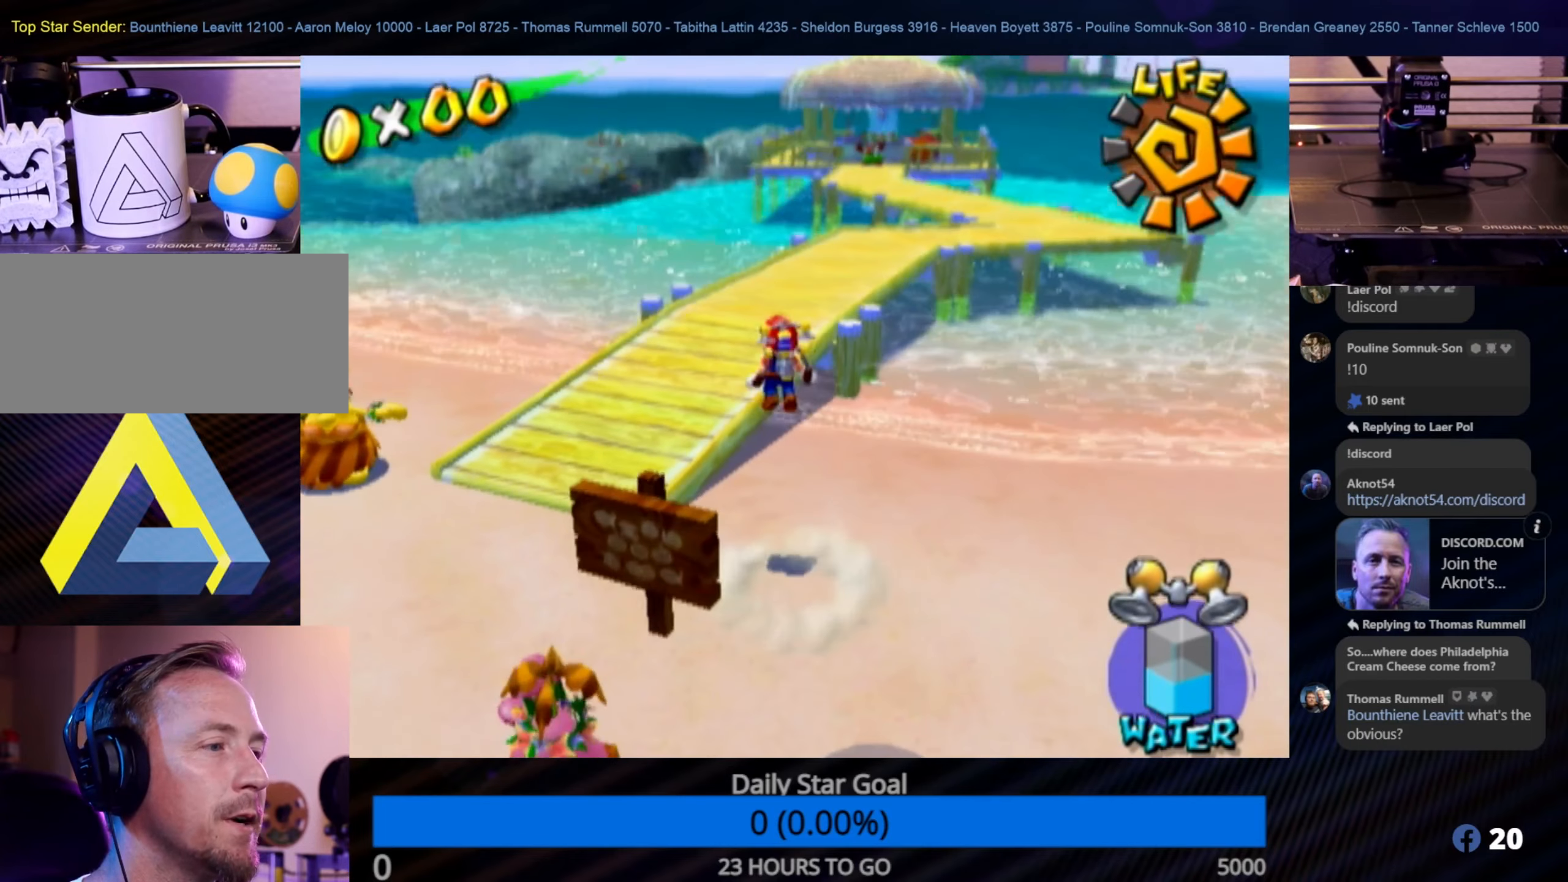
{"buttons": [], "left_stick": "up", "right_stick": "center", "events": []}
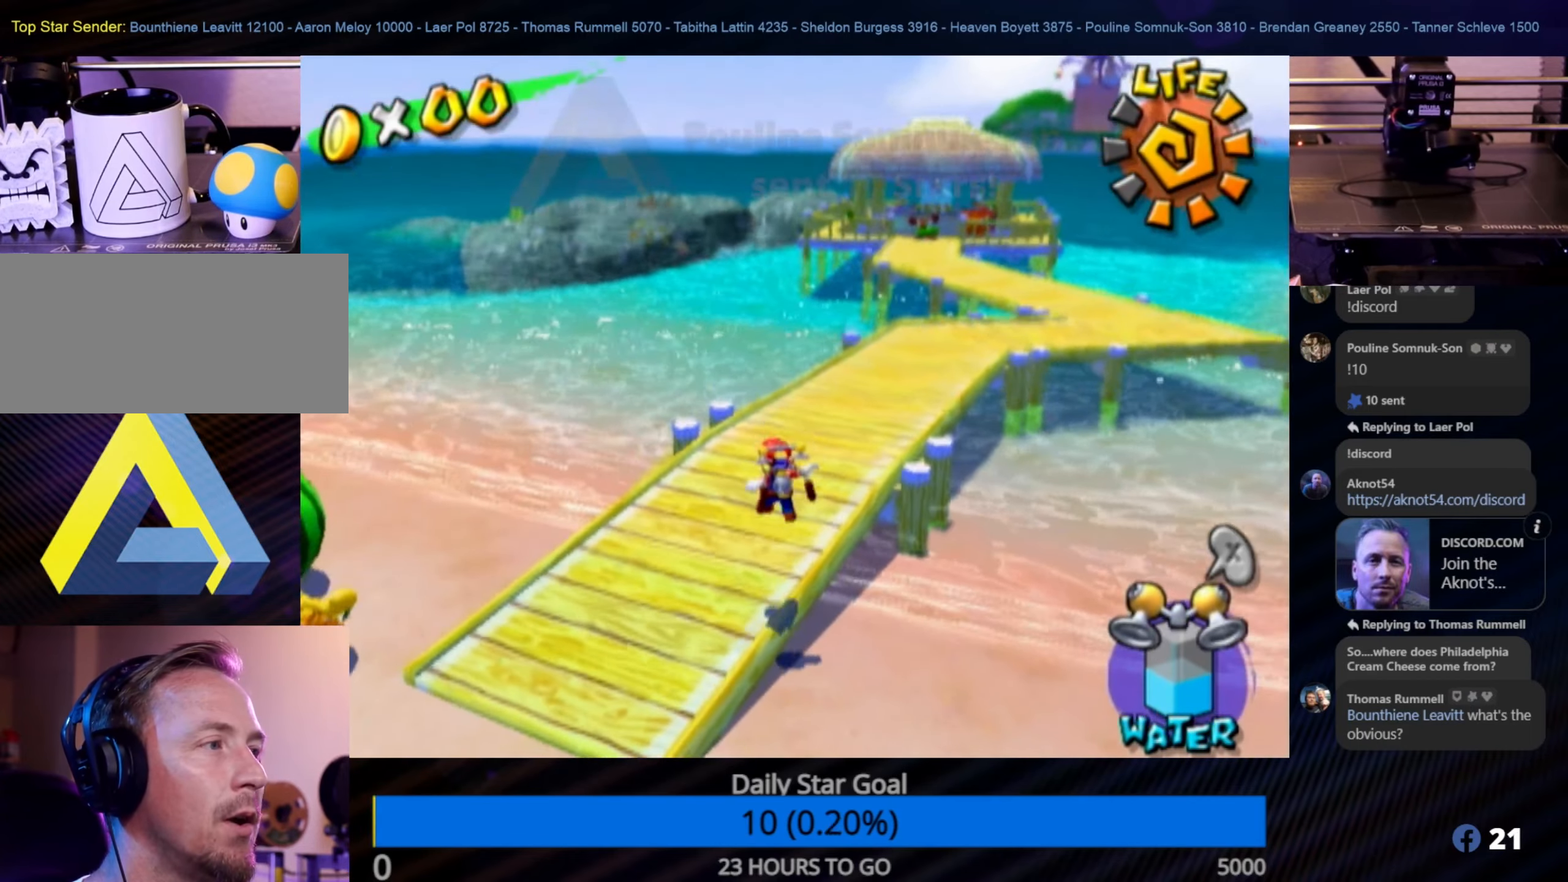
{"buttons": [], "left_stick": "up", "right_stick": "center", "events": [[166, "left_stick", "up-right"], [383, "left_stick", "up"]]}
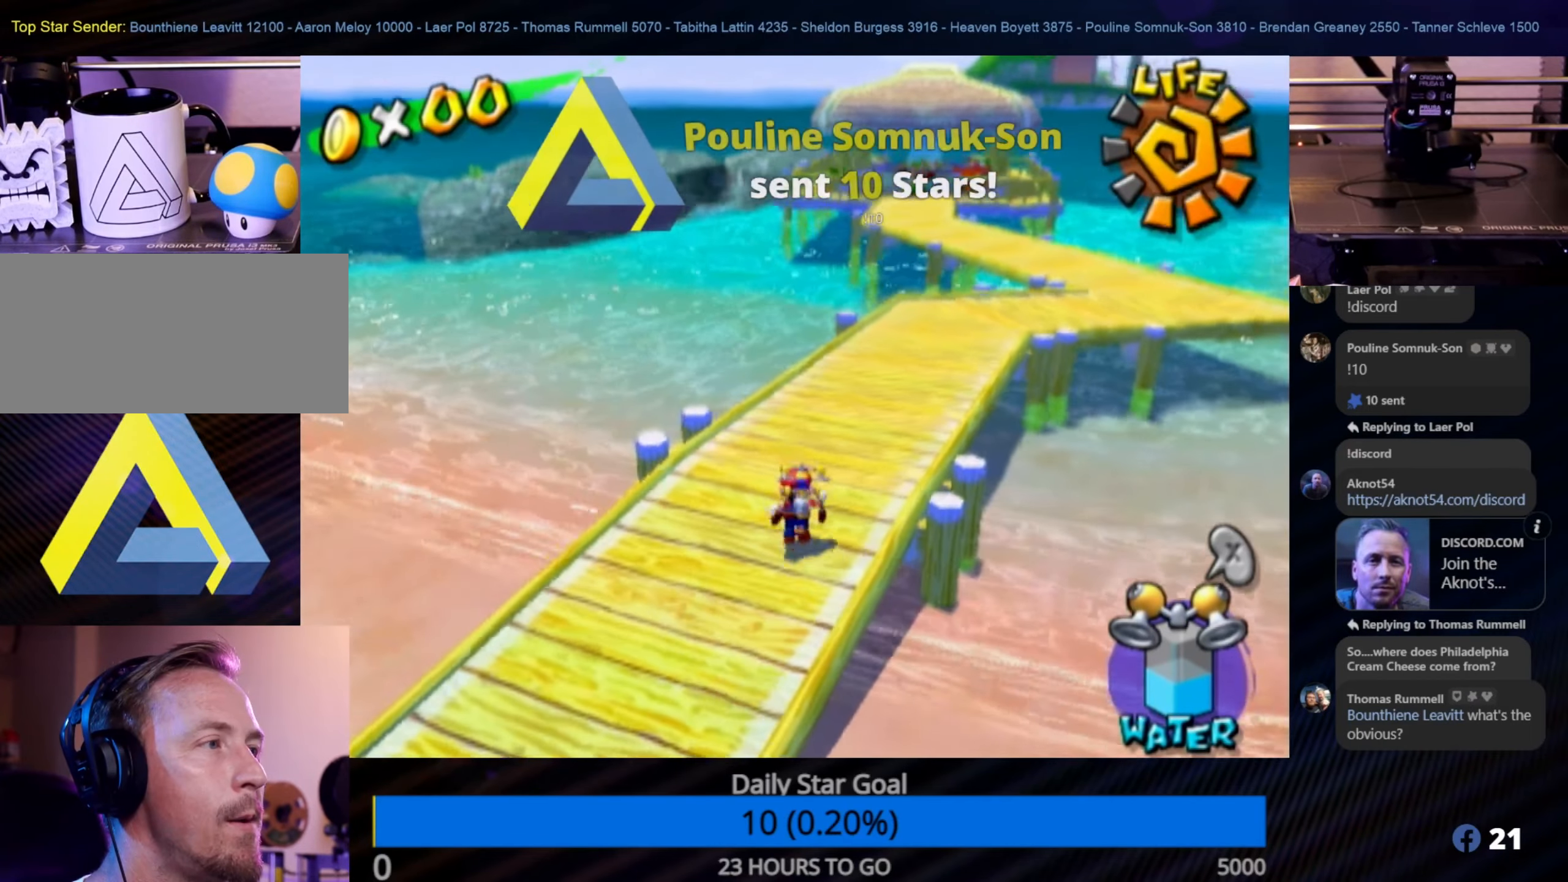
{"buttons": [], "left_stick": "up-right", "right_stick": "center", "events": [[400, "left_stick", "up-right"]]}
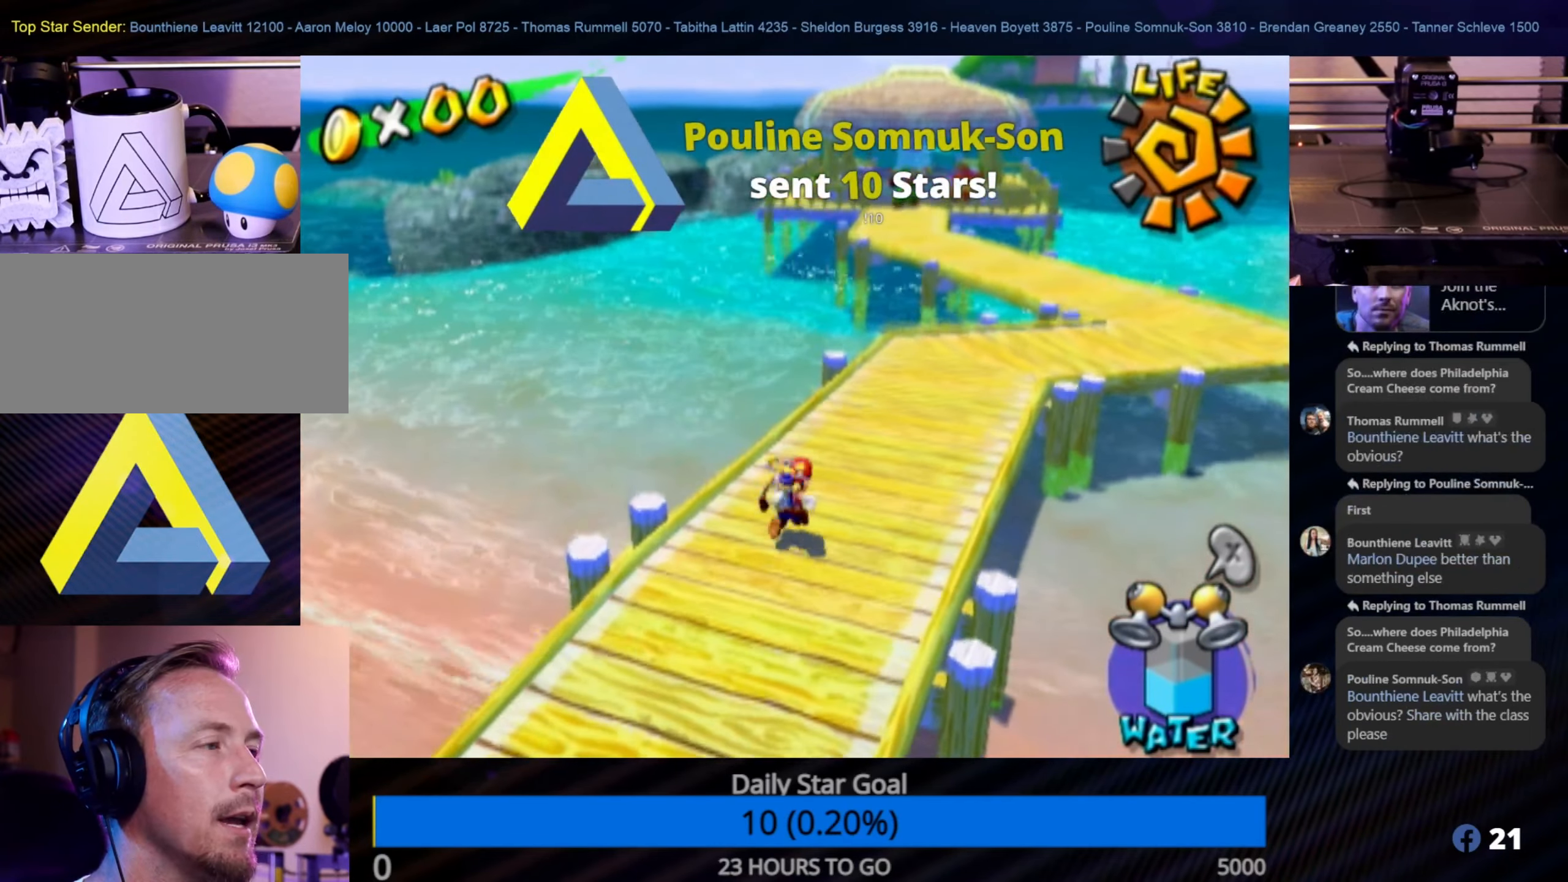
{"buttons": [], "left_stick": "up-right", "right_stick": "center", "events": []}
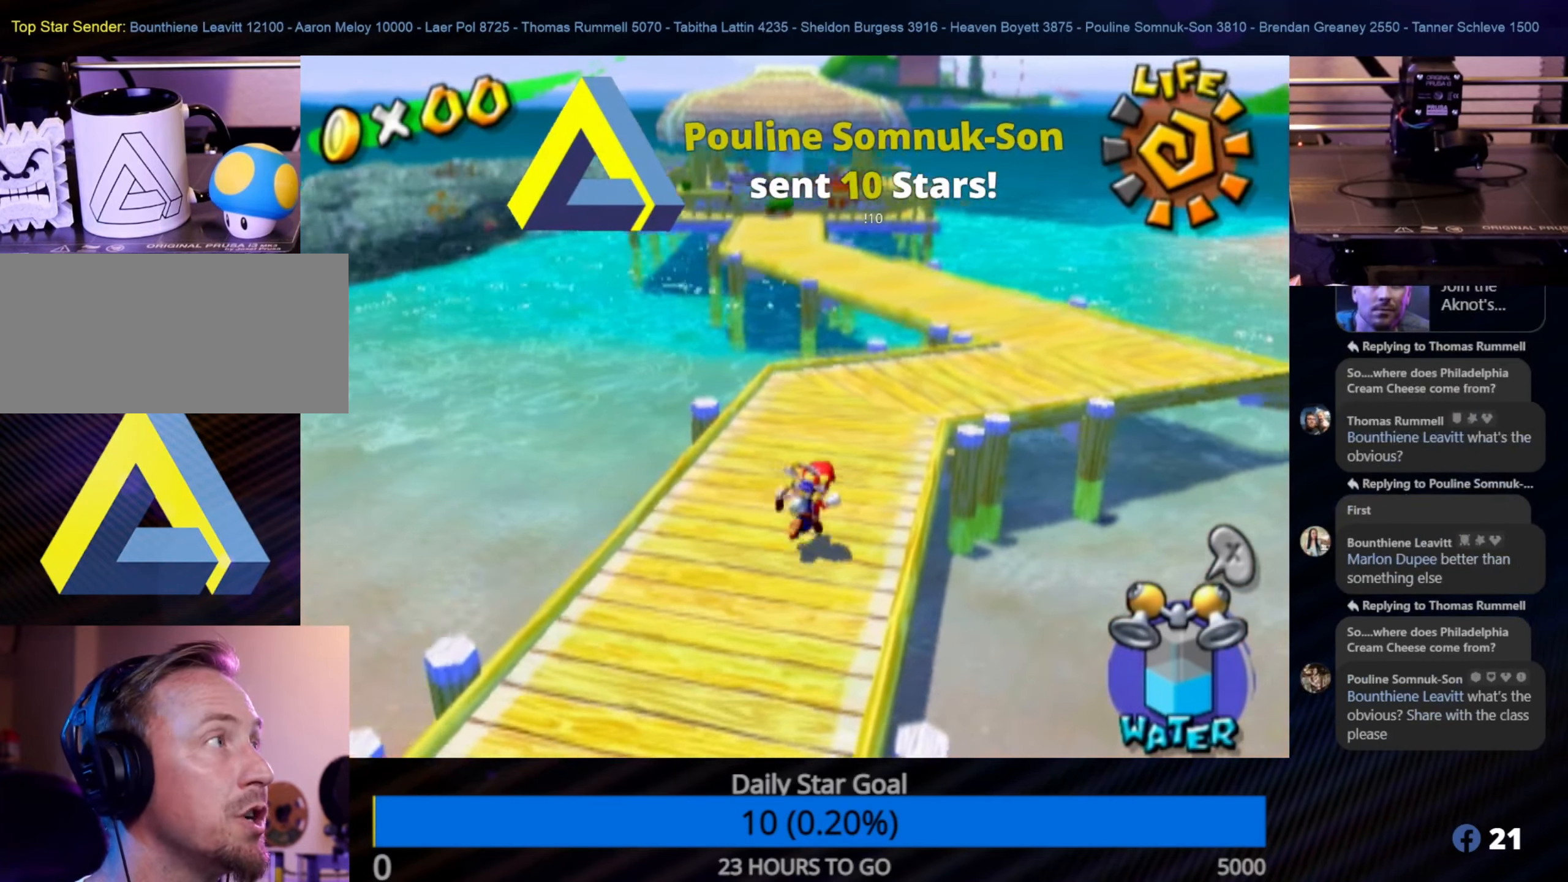
{"buttons": ["R1"], "left_stick": "up", "right_stick": "center", "events": [[83, "left_stick", "up"], [250, "A", "down"], [416, "R1", "down"], [500, "A", "up"]]}
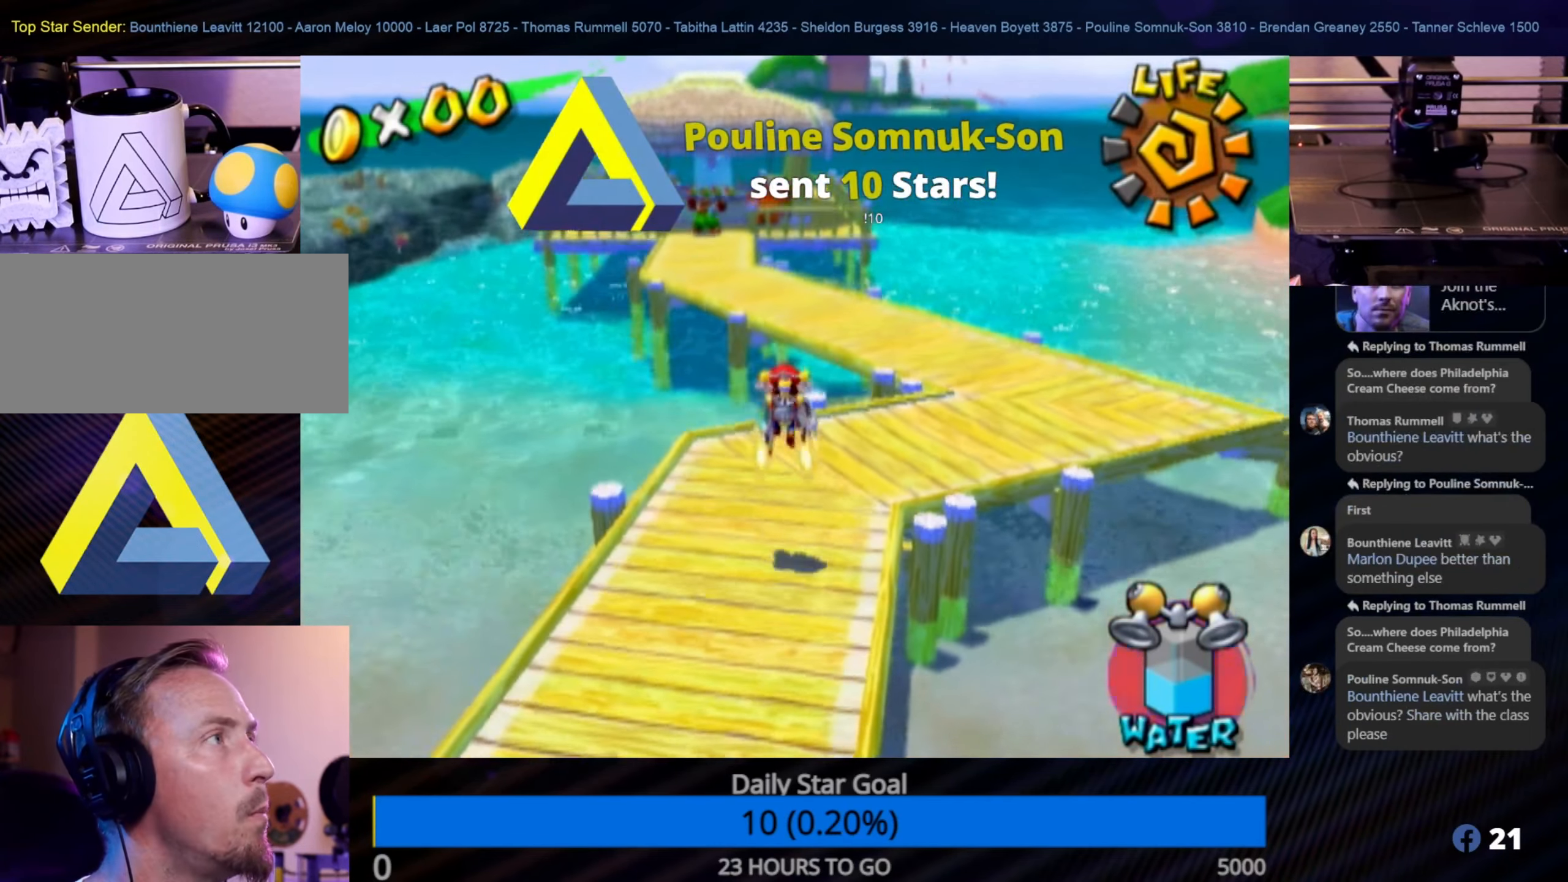
{"buttons": ["R1"], "left_stick": "up", "right_stick": "center", "events": []}
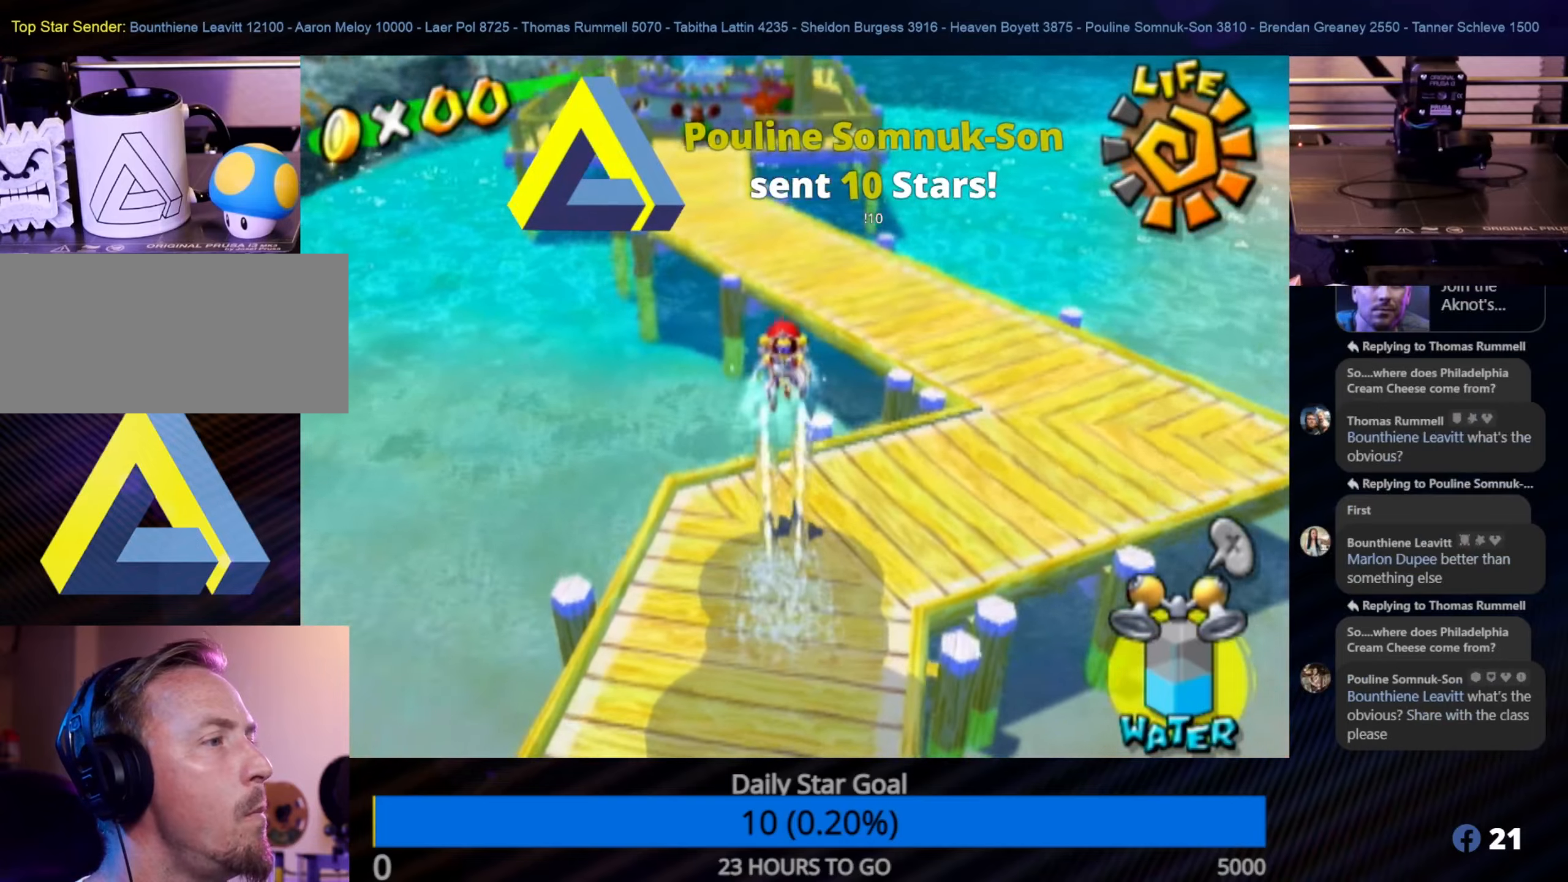
{"buttons": ["R1"], "left_stick": "up", "right_stick": "center", "events": []}
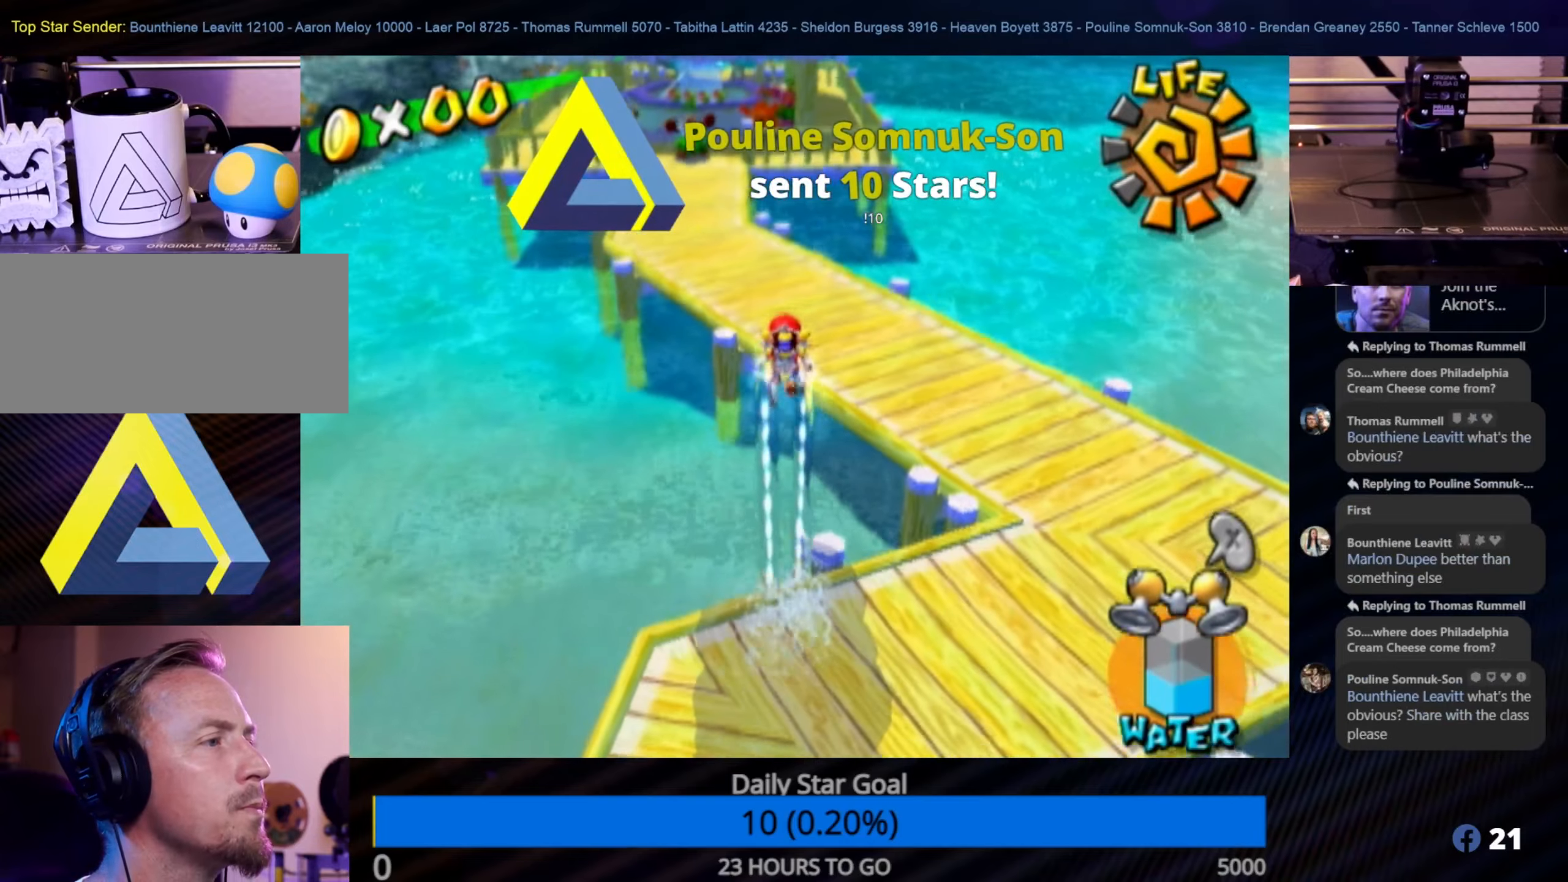
{"buttons": [], "left_stick": "up", "right_stick": "center", "events": [[450, "R1", "up"]]}
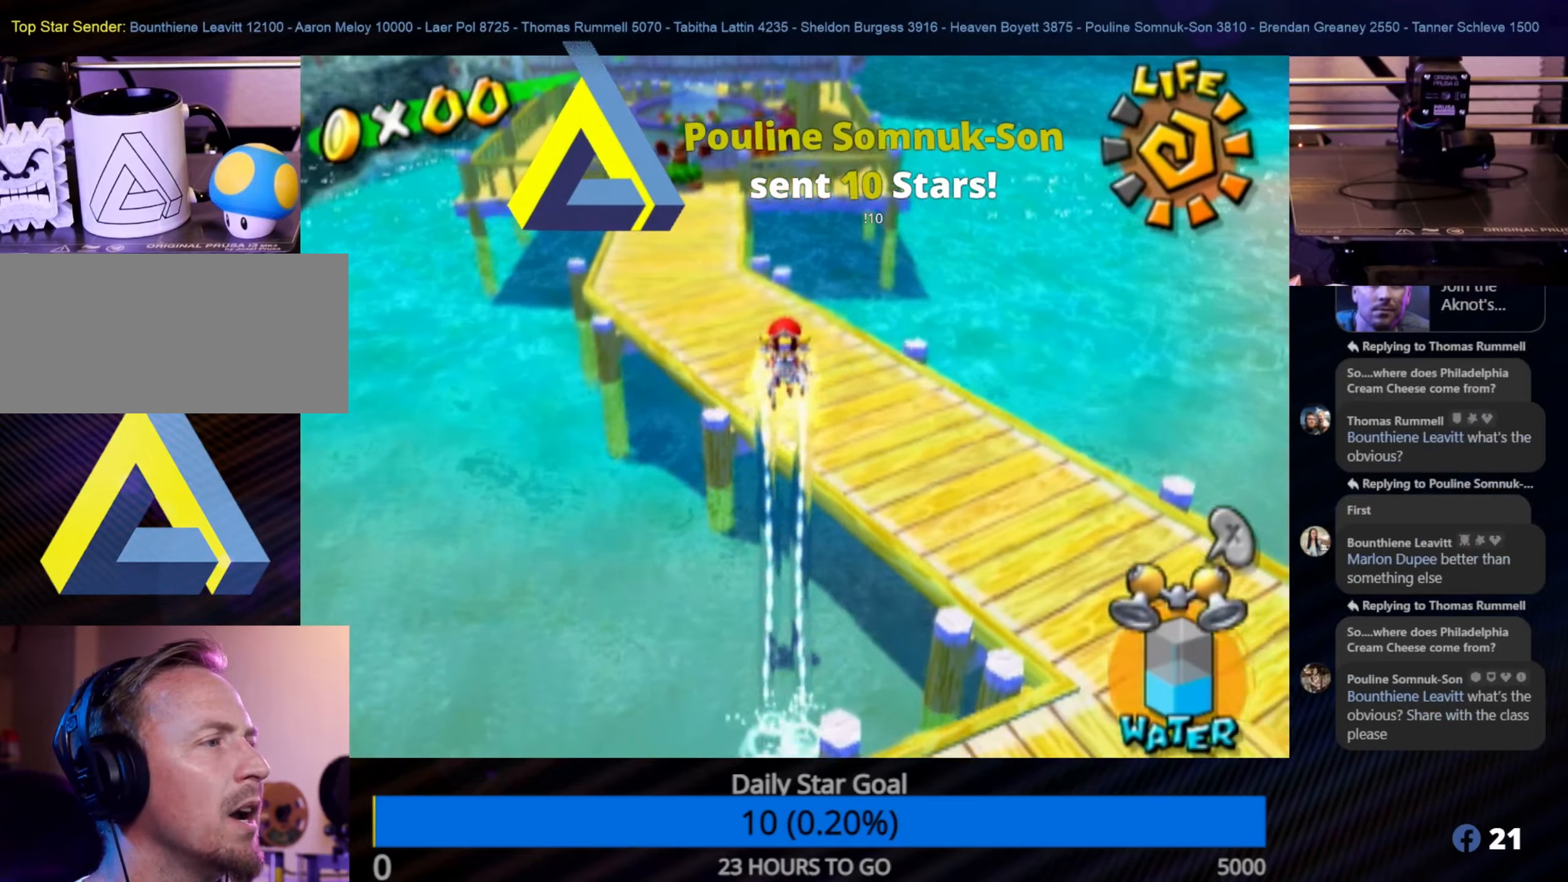
{"buttons": [], "left_stick": "up-left", "right_stick": "up-right", "events": [[350, "right_stick", "up-right"], [433, "left_stick", "up-left"]]}
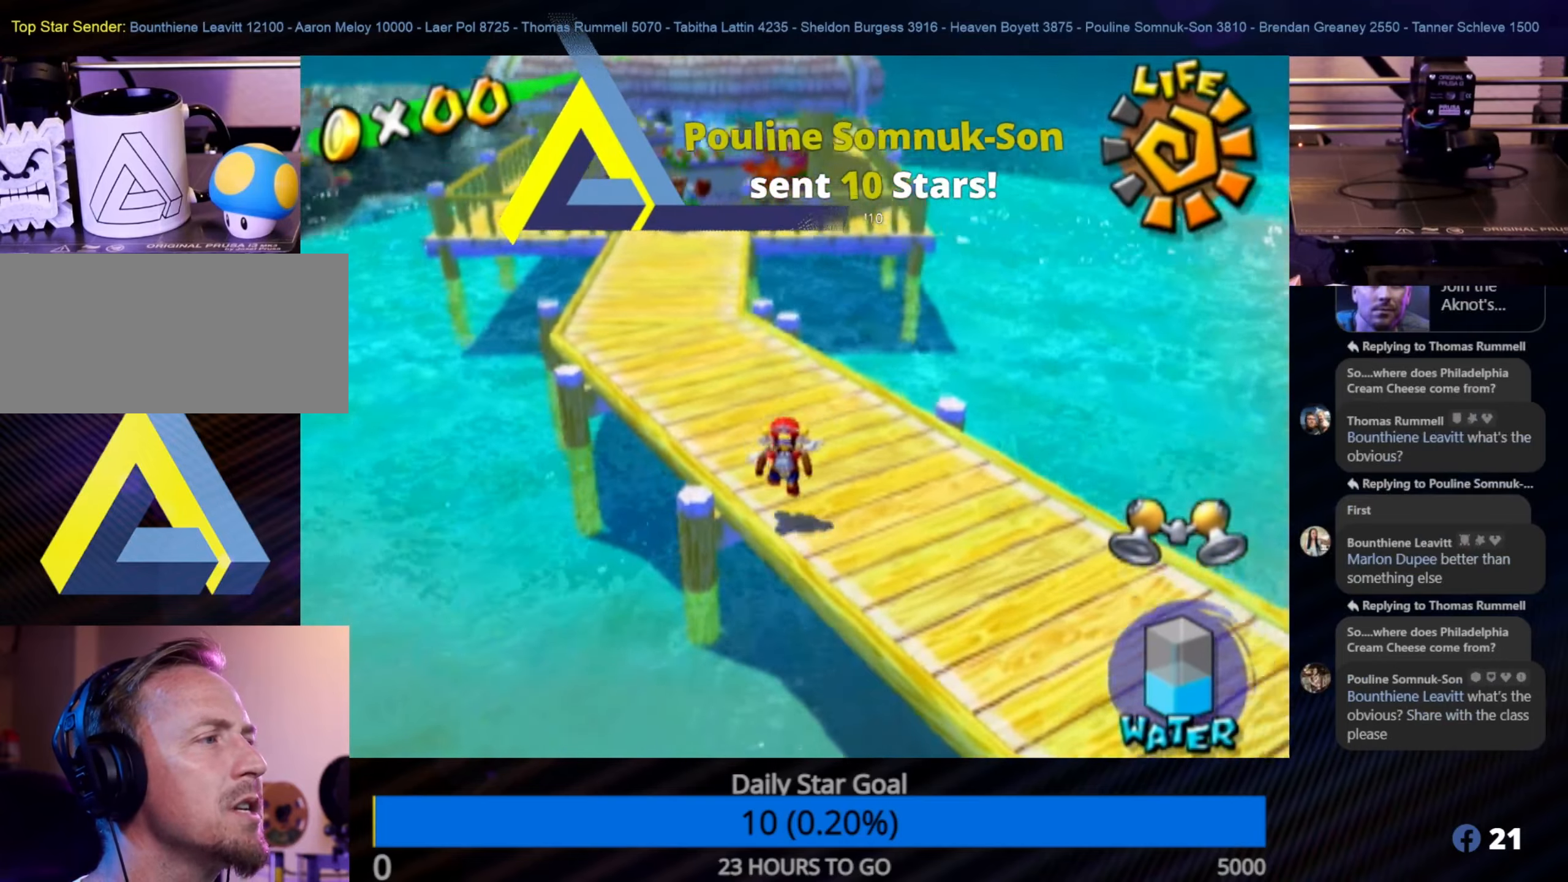
{"buttons": [], "left_stick": "up", "right_stick": "center", "events": [[17, "right_stick", "up"], [233, "right_stick", "center"], [267, "left_stick", "up"]]}
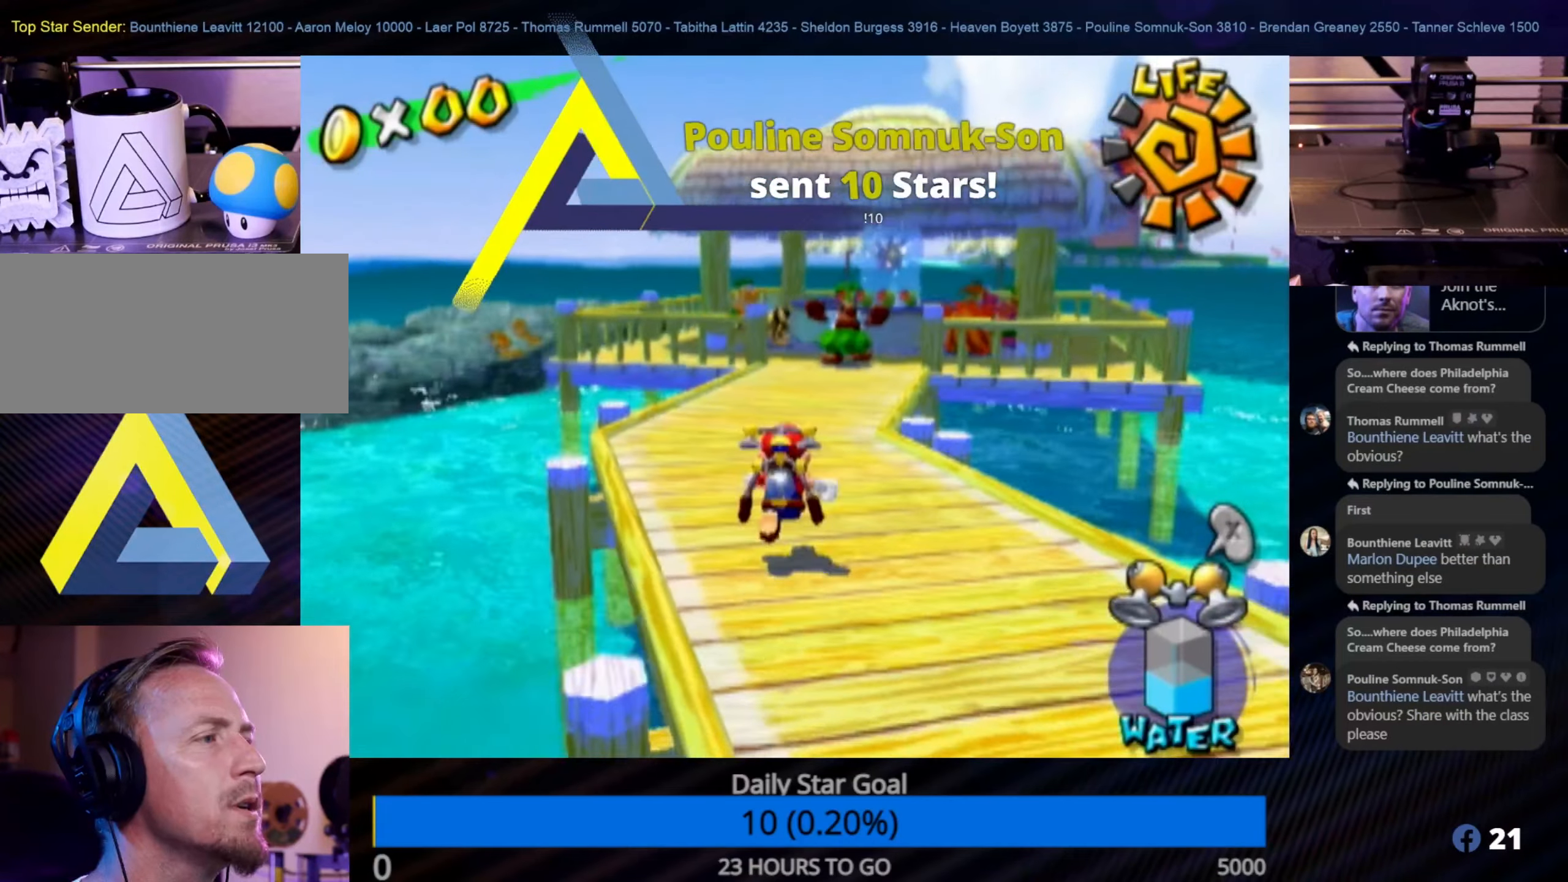
{"buttons": [], "left_stick": "up", "right_stick": "center", "events": []}
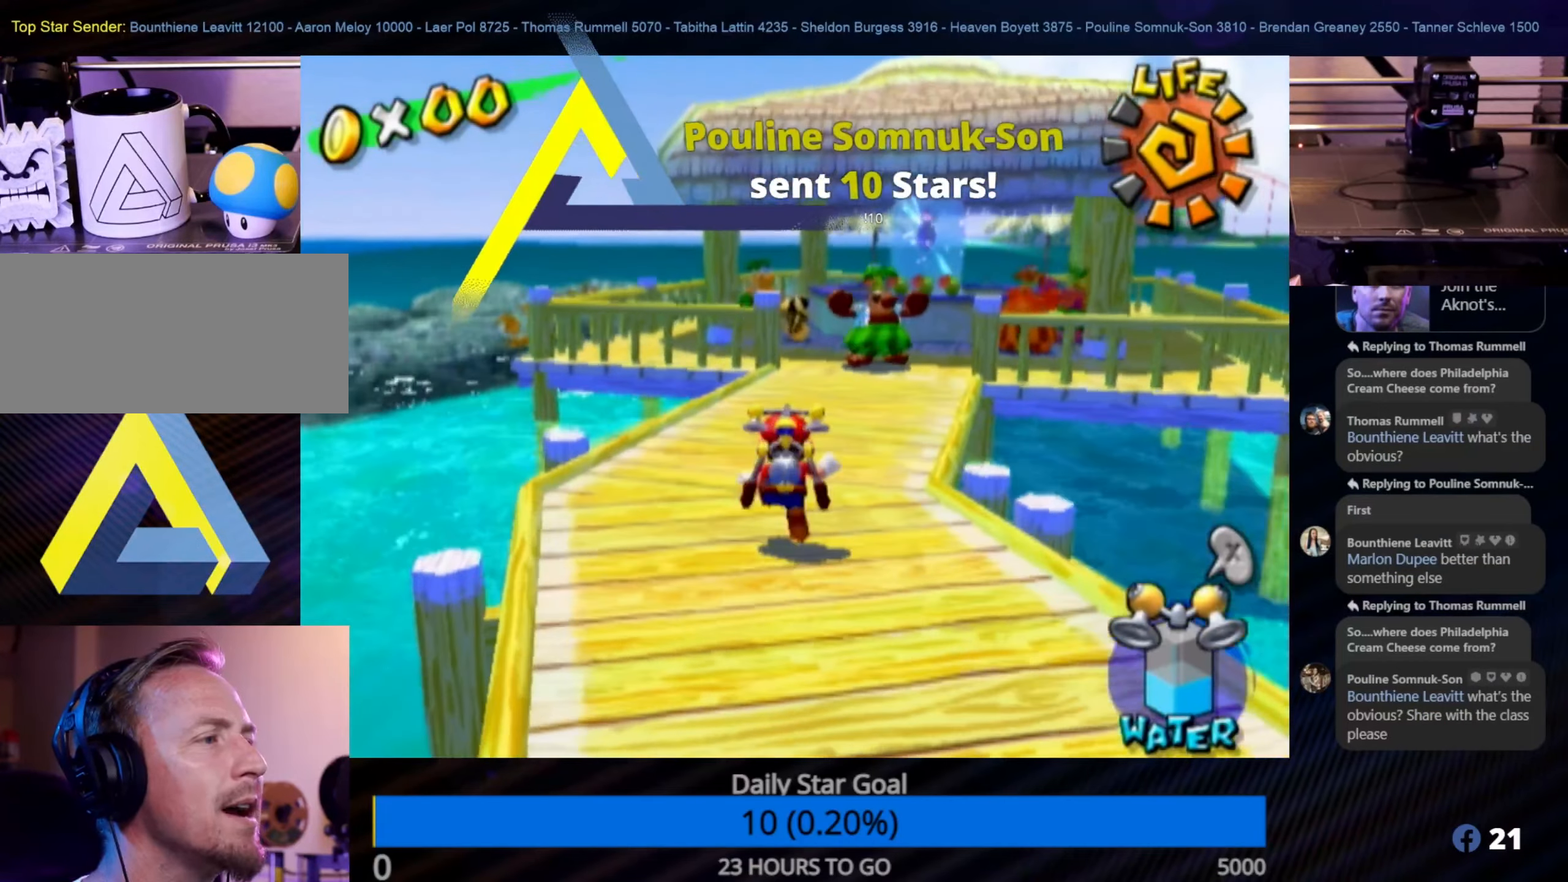
{"buttons": [], "left_stick": "up", "right_stick": "center", "events": []}